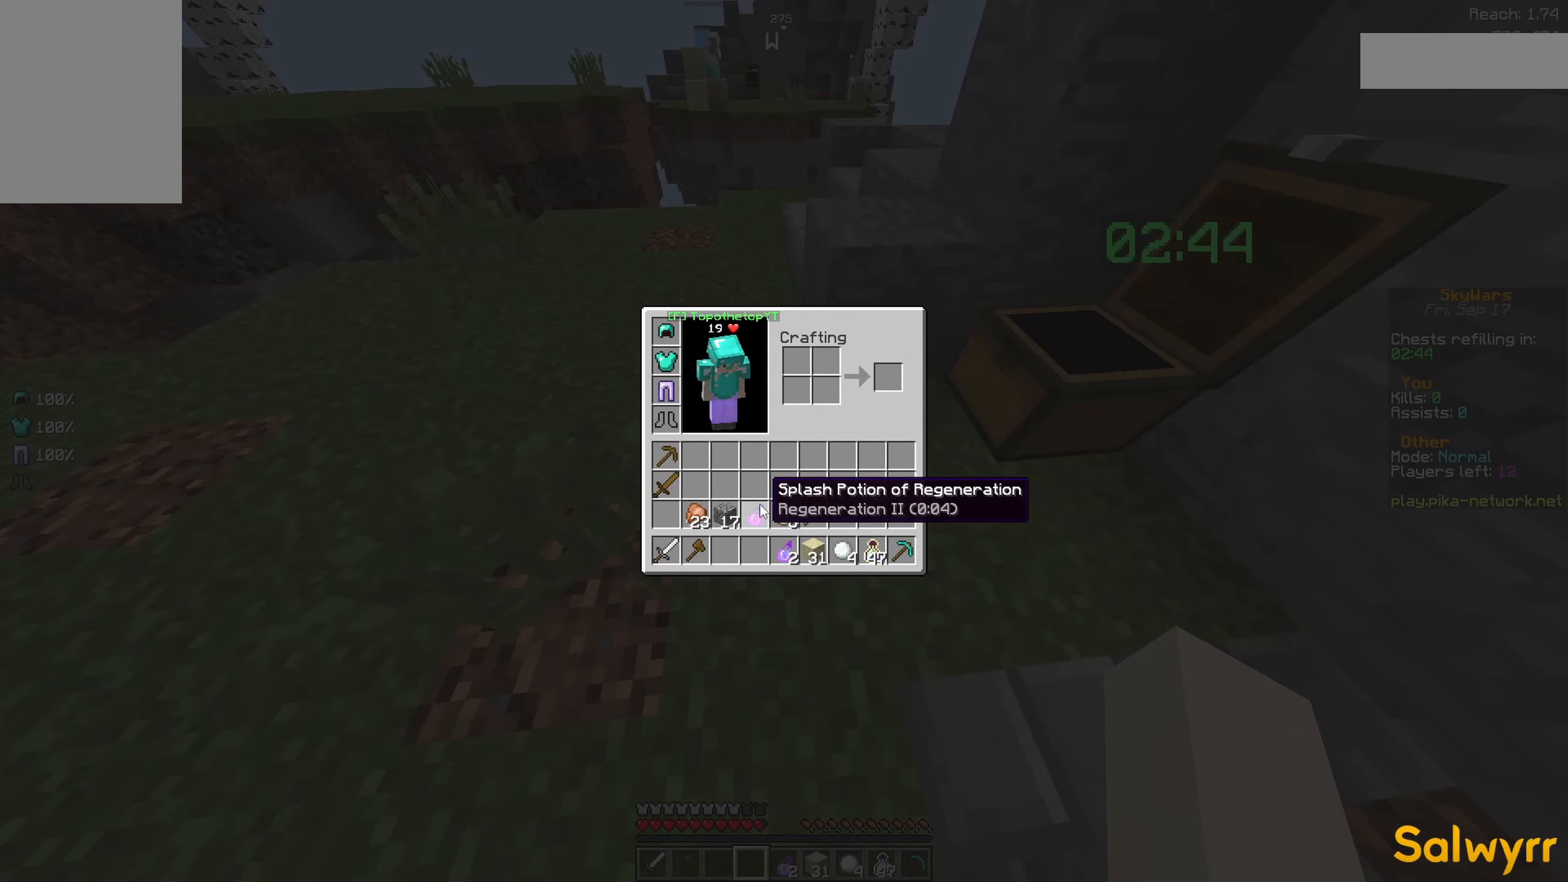
Gameplay with keyboard and mouse; each line is a JSON object with the keys and mouse buttons held at the frame after it. "events" lists presses ("down") and releases ("up") of "a", "d", "s", "space", "w", "mouse_left" and "mouse_right" between this image and that frame as [ms after this image, input, new state], when the widget could be followed in between. "mouse_left", "mouse_right" = the "left", "right" buttons of the "mouse" list. No other keys are recorded. Fast repeated clicks can show as one long hold. Not read: mouse_move.
{"keys": ["w"], "mouse": [], "events": [[500, "w", "down"]]}
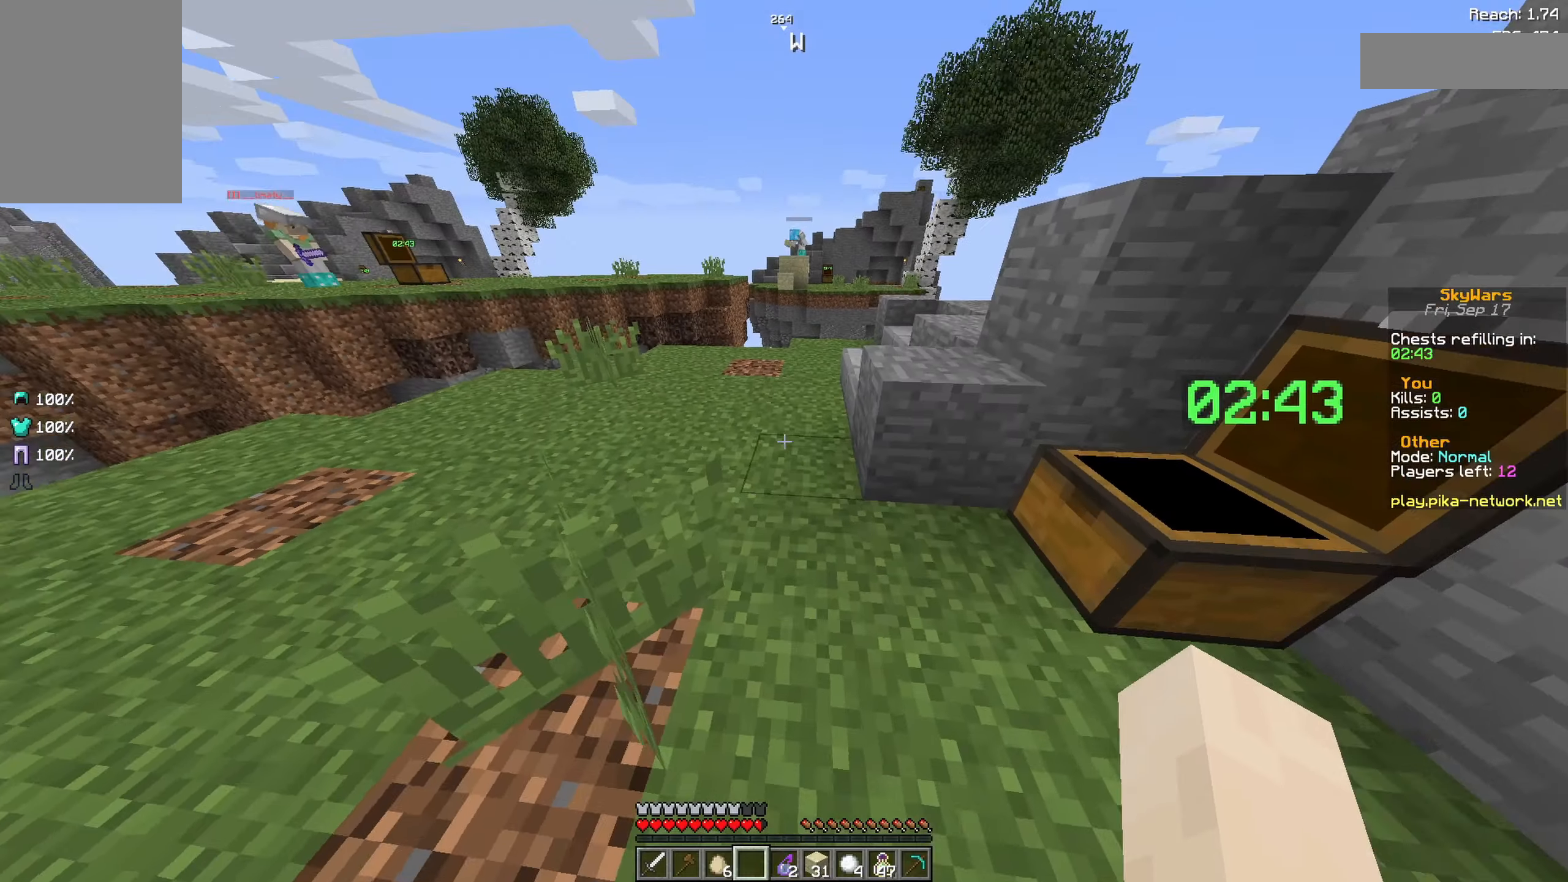
{"keys": ["d", "w"], "mouse": [], "events": [[200, "a", "down"], [400, "a", "up"], [467, "d", "down"]]}
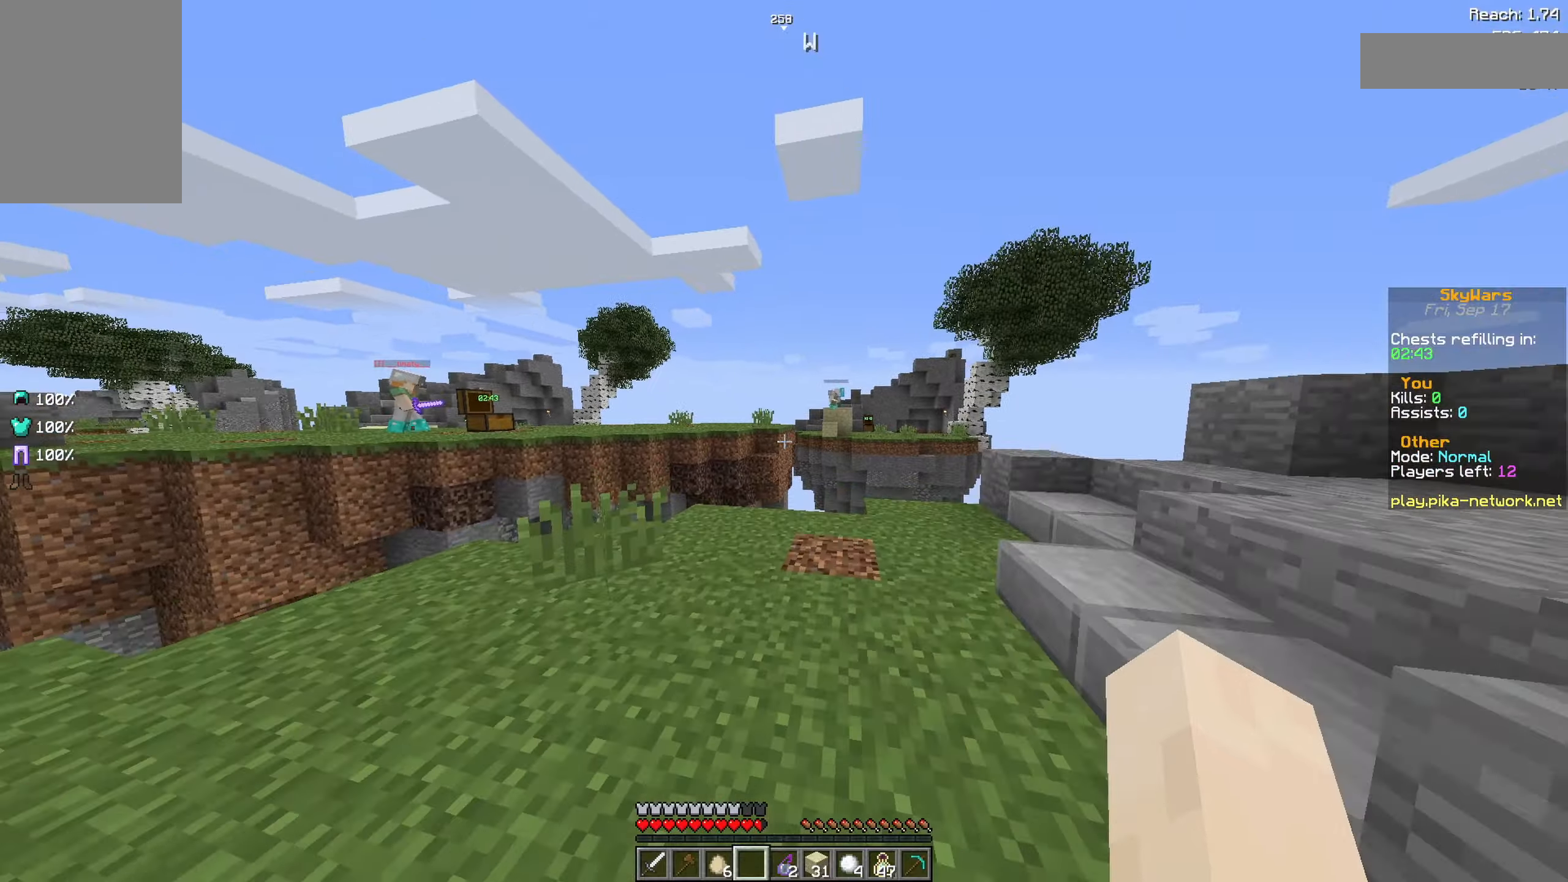
{"keys": ["d", "w"], "mouse": [], "events": []}
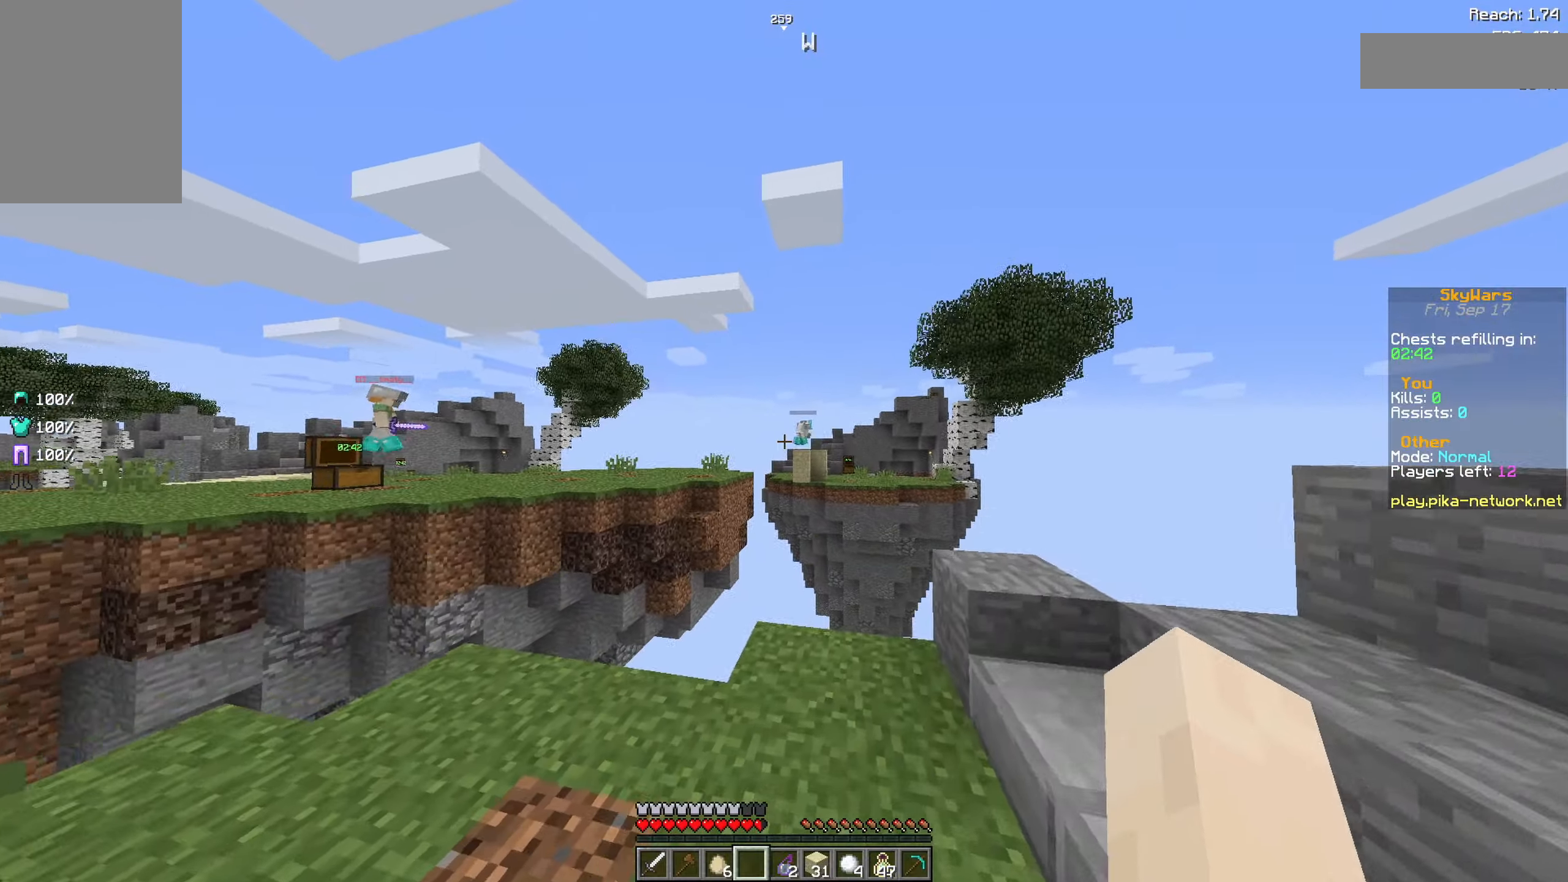
{"keys": ["a", "w"], "mouse": [], "events": [[17, "w", "up"], [117, "a", "down"], [200, "d", "up"], [450, "w", "down"]]}
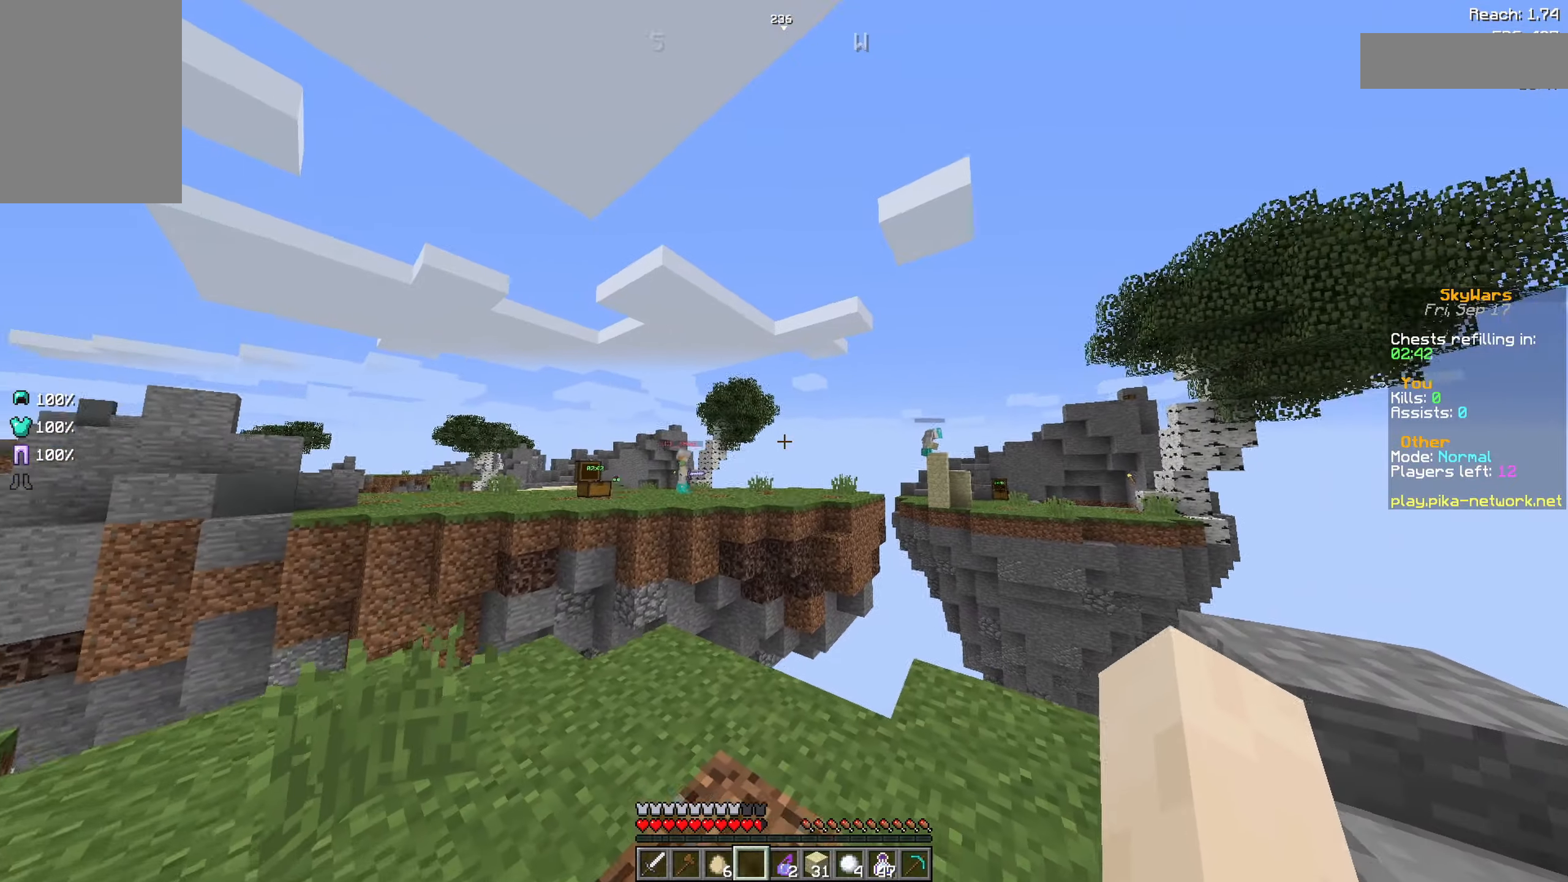
{"keys": ["a"], "mouse": [], "events": [[450, "w", "up"]]}
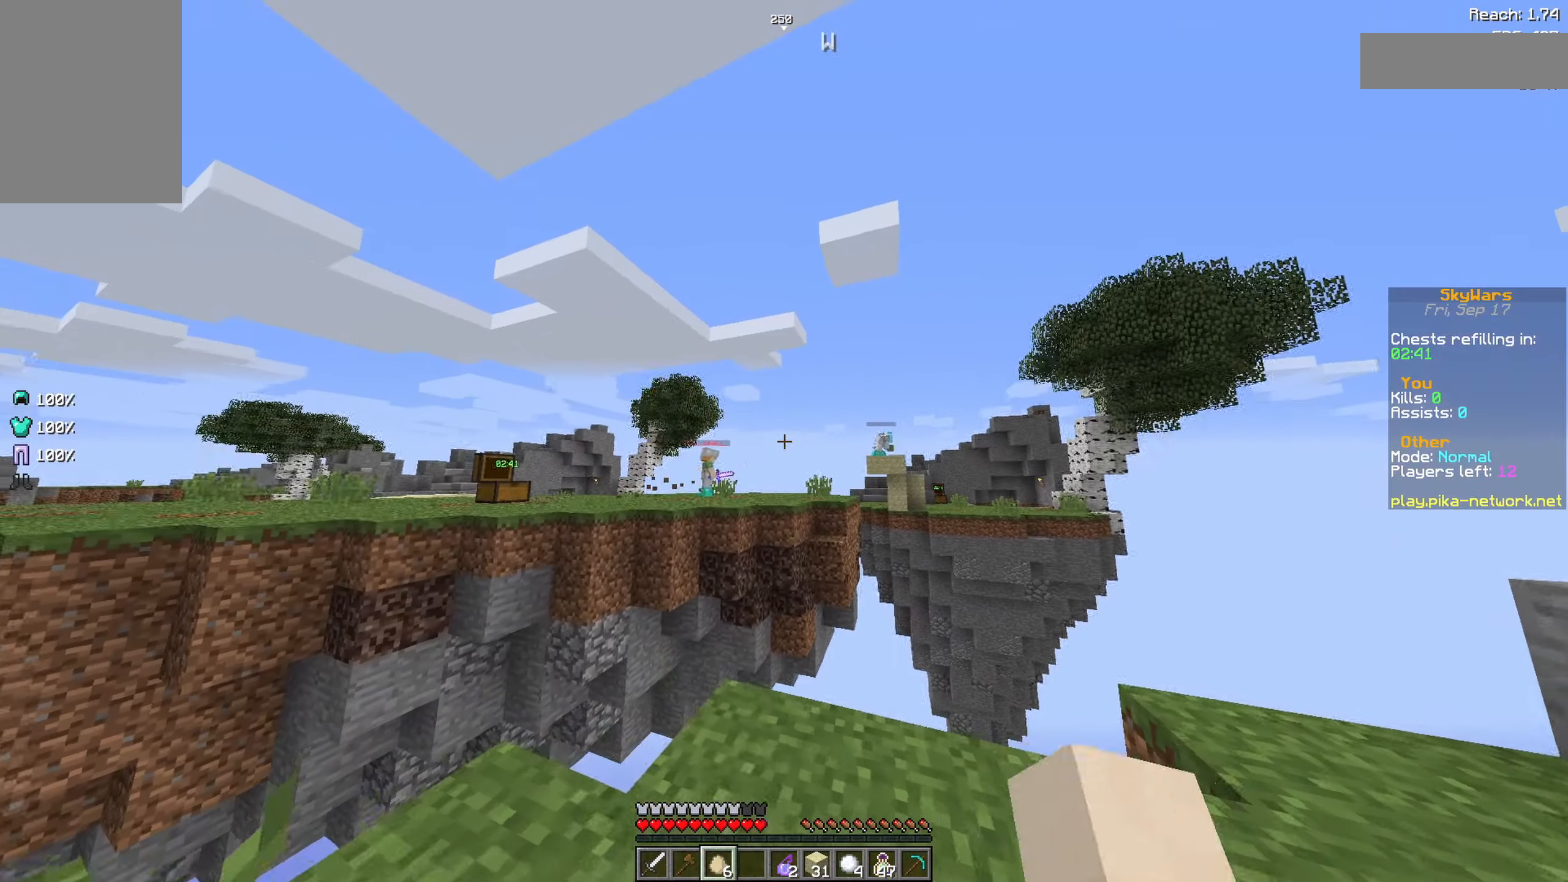
{"keys": ["a"], "mouse": [], "events": [[150, "a", "up"], [200, "d", "down"], [350, "a", "down"], [350, "d", "up"]]}
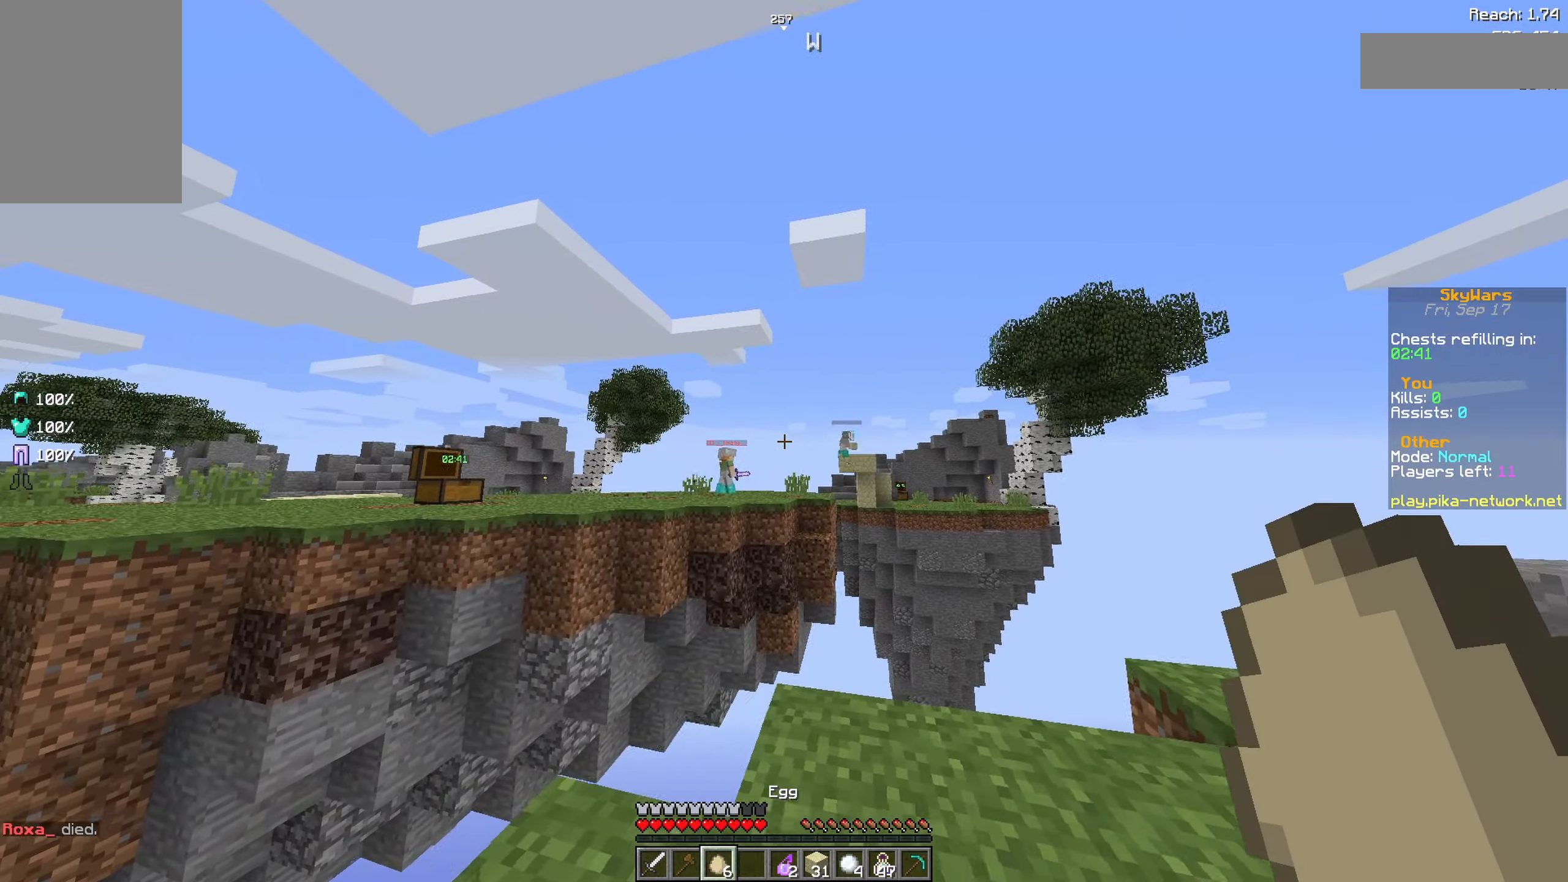
{"keys": ["a", "w"], "mouse": ["right"], "events": [[200, "a", "up"], [400, "a", "down"], [400, "w", "down"], [500, "mouse_right", "down"]]}
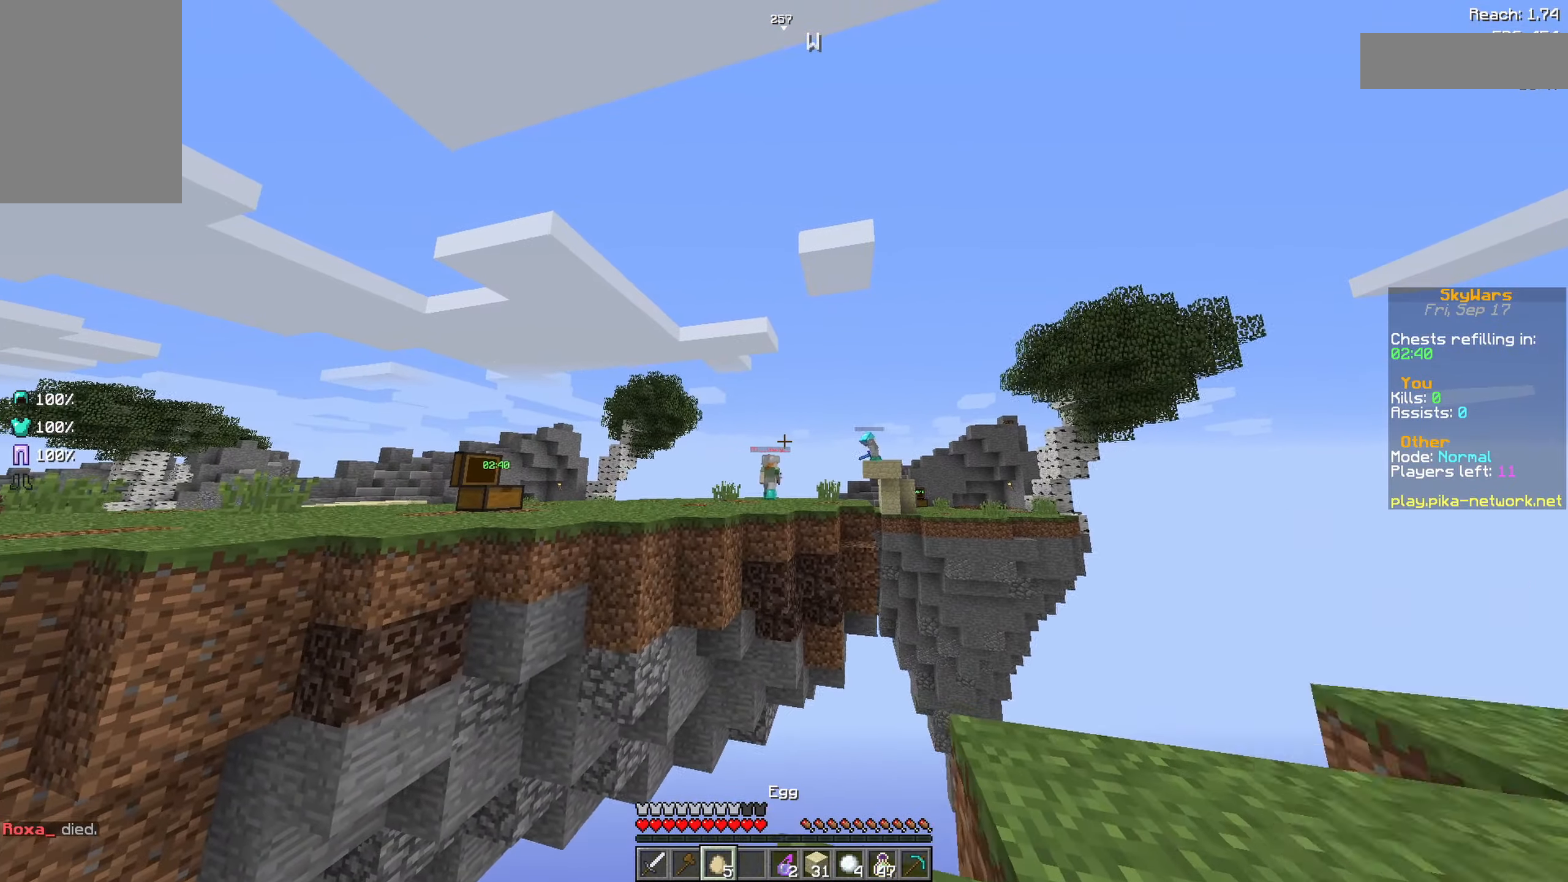
{"keys": [], "mouse": ["right"], "events": [[100, "a", "up"], [200, "w", "up"], [300, "d", "down"], [367, "s", "down"], [400, "d", "up"], [500, "s", "up"]]}
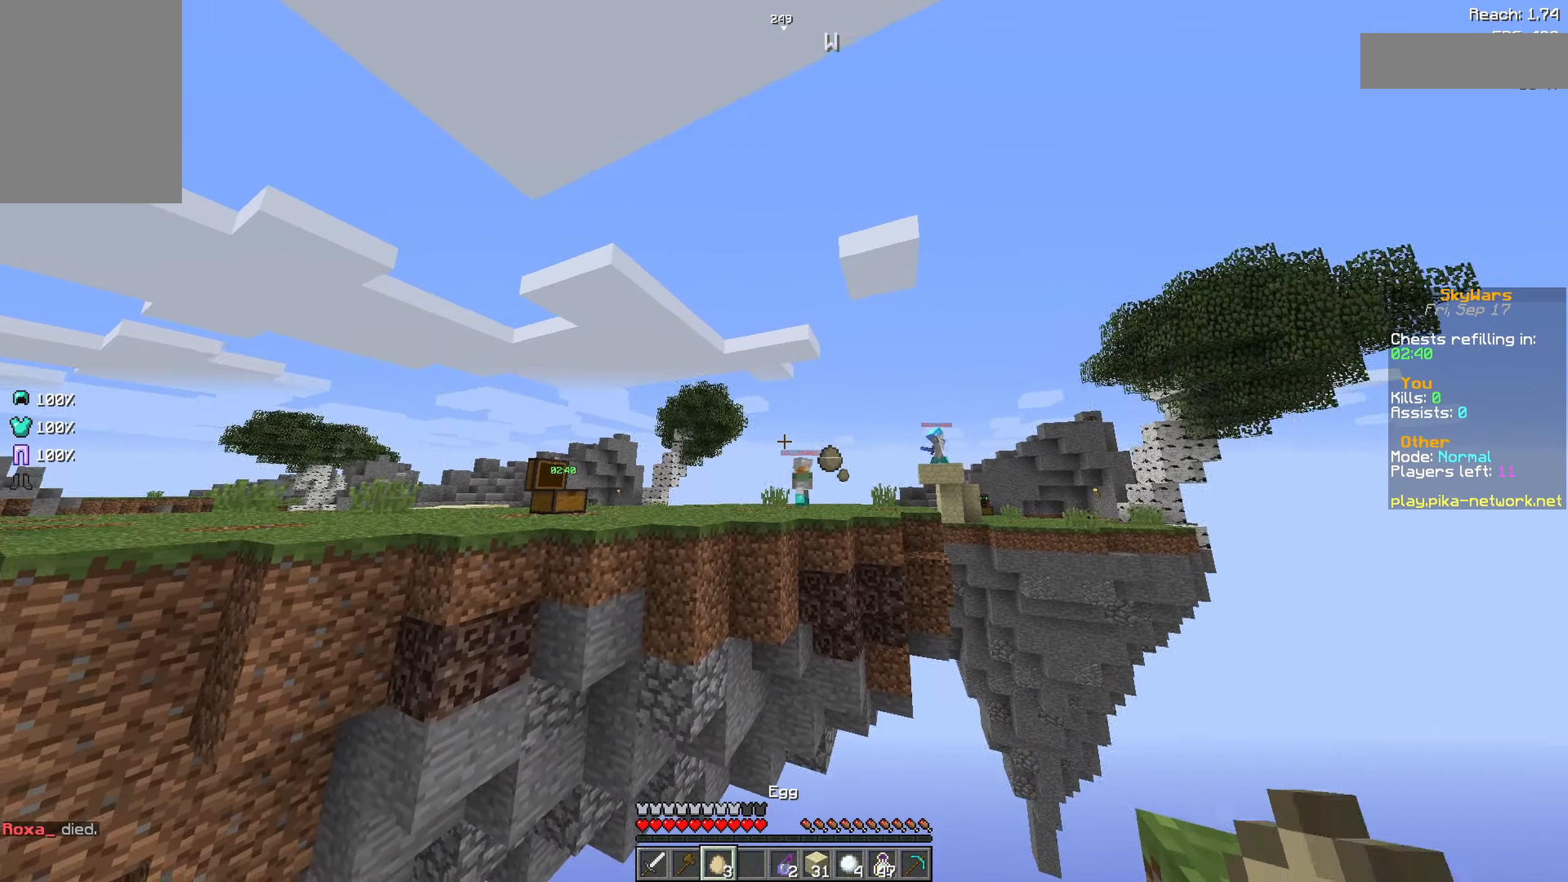
{"keys": ["s"], "mouse": ["right"], "events": [[100, "w", "down"], [317, "w", "up"], [350, "s", "down"]]}
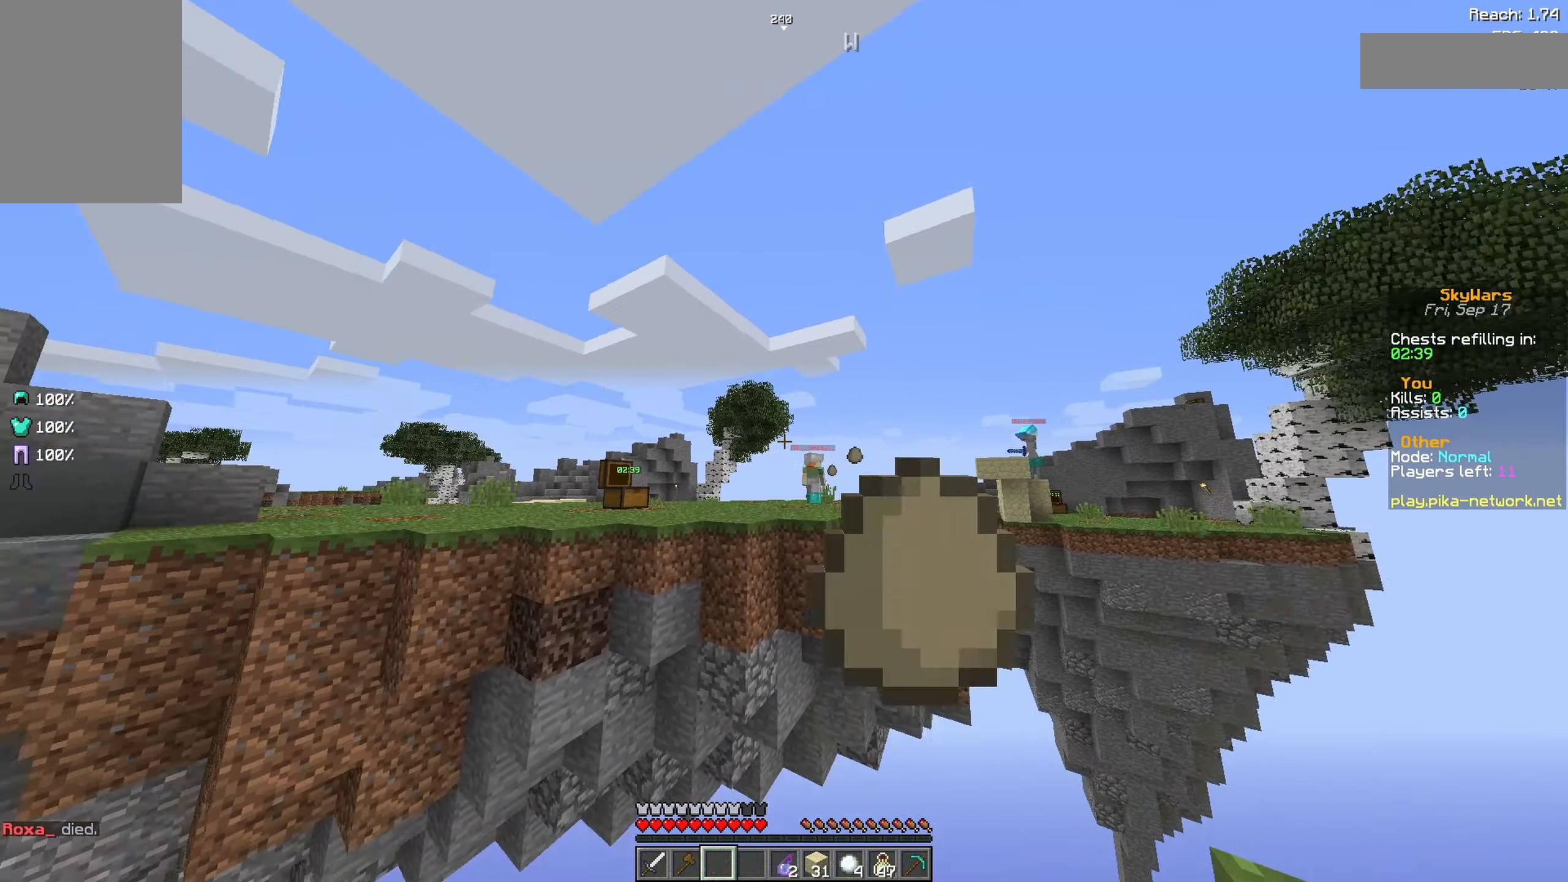
{"keys": [], "mouse": ["right"], "events": [[50, "s", "up"]]}
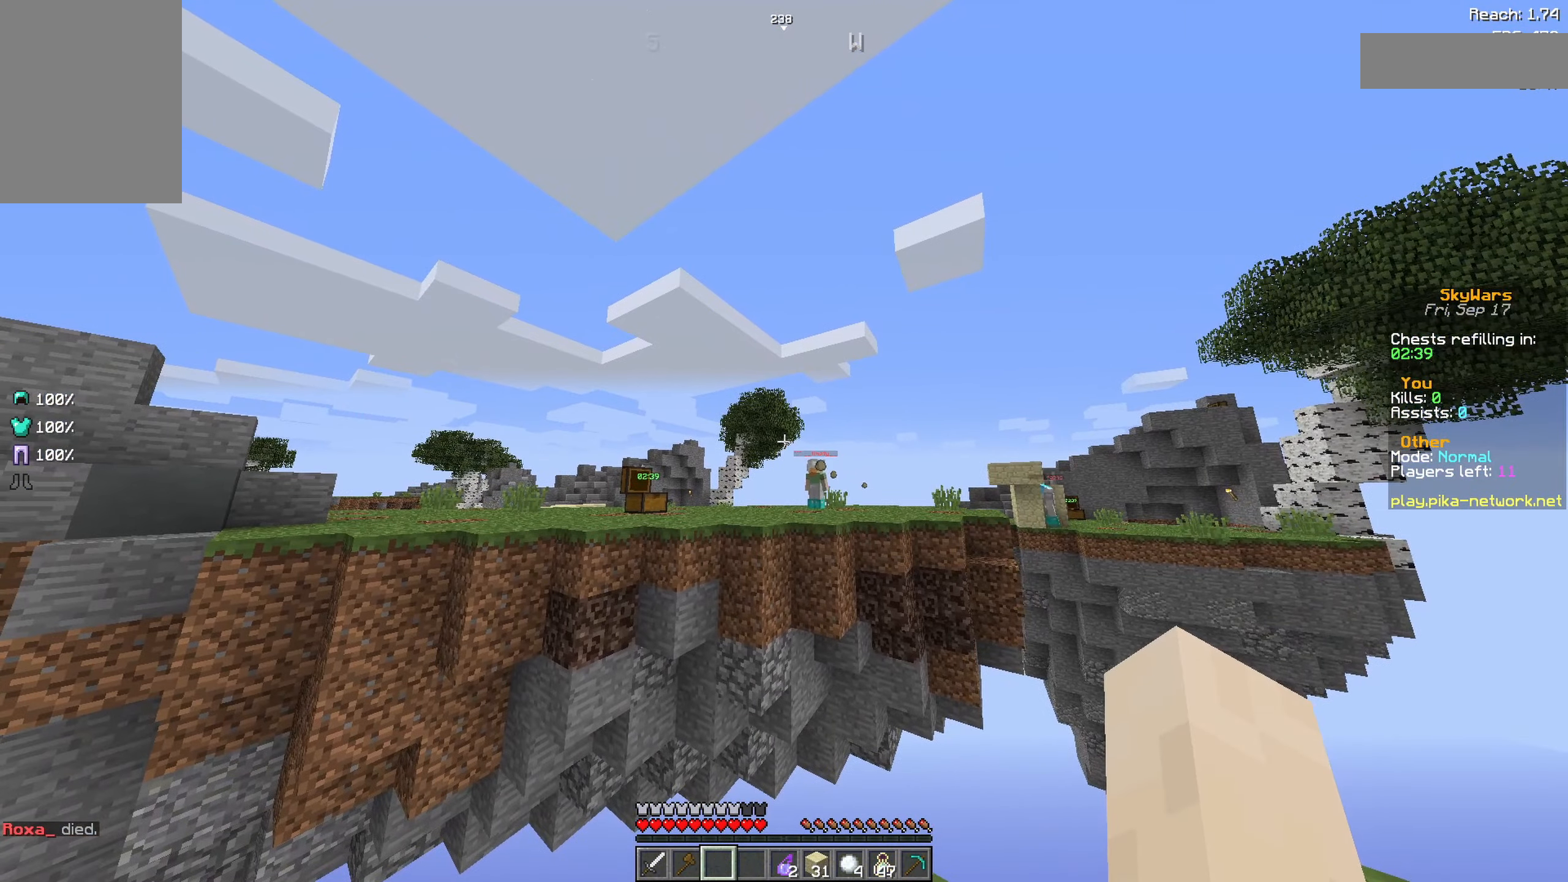
{"keys": [], "mouse": [], "events": [[167, "mouse_right", "up"]]}
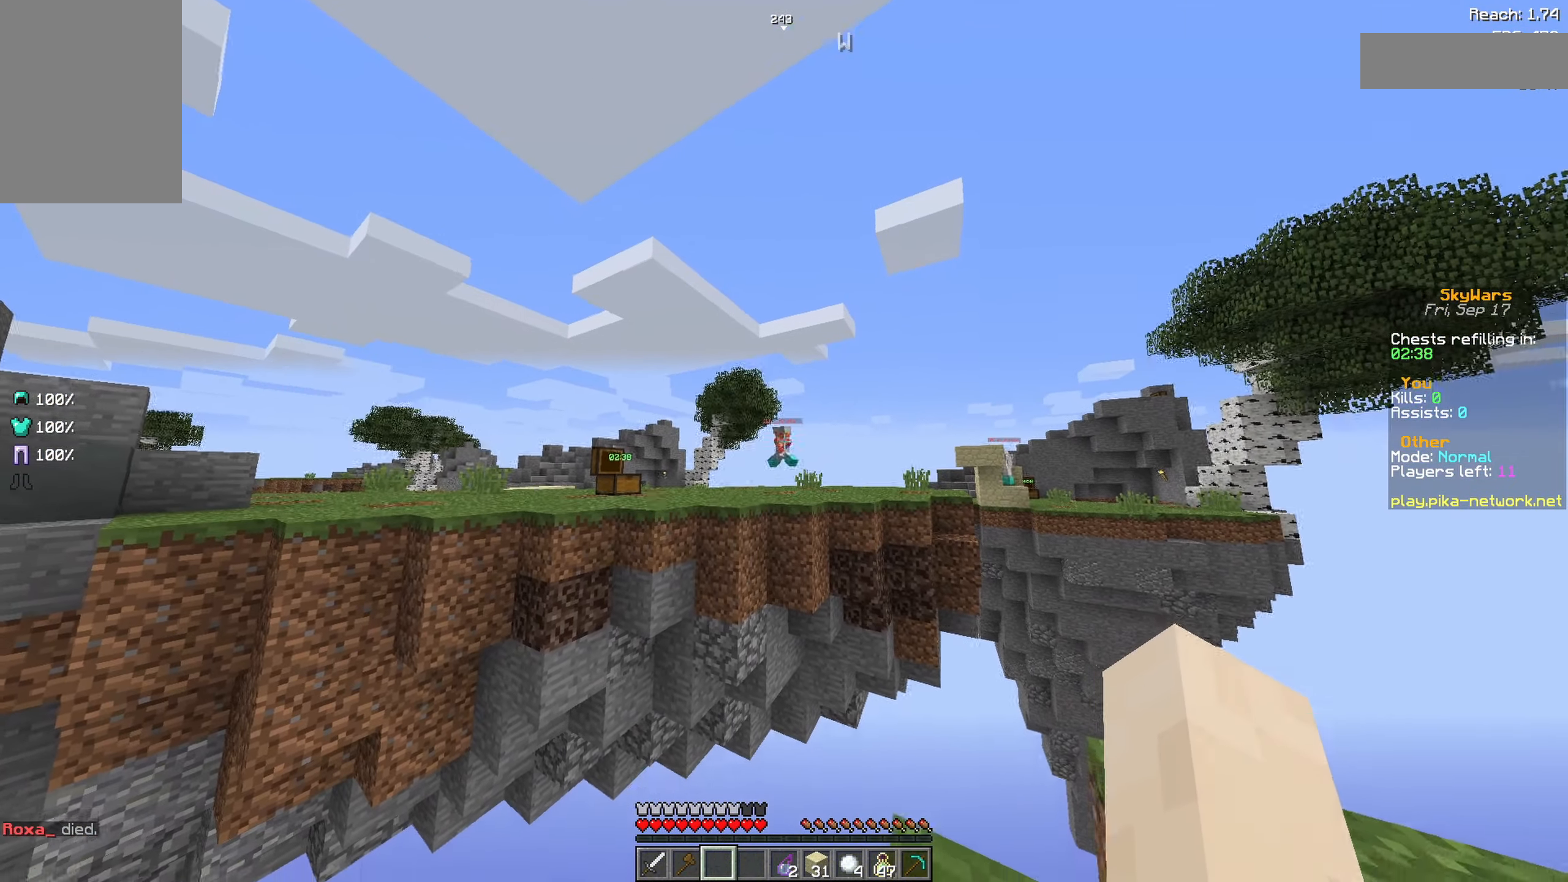
{"keys": [], "mouse": [], "events": []}
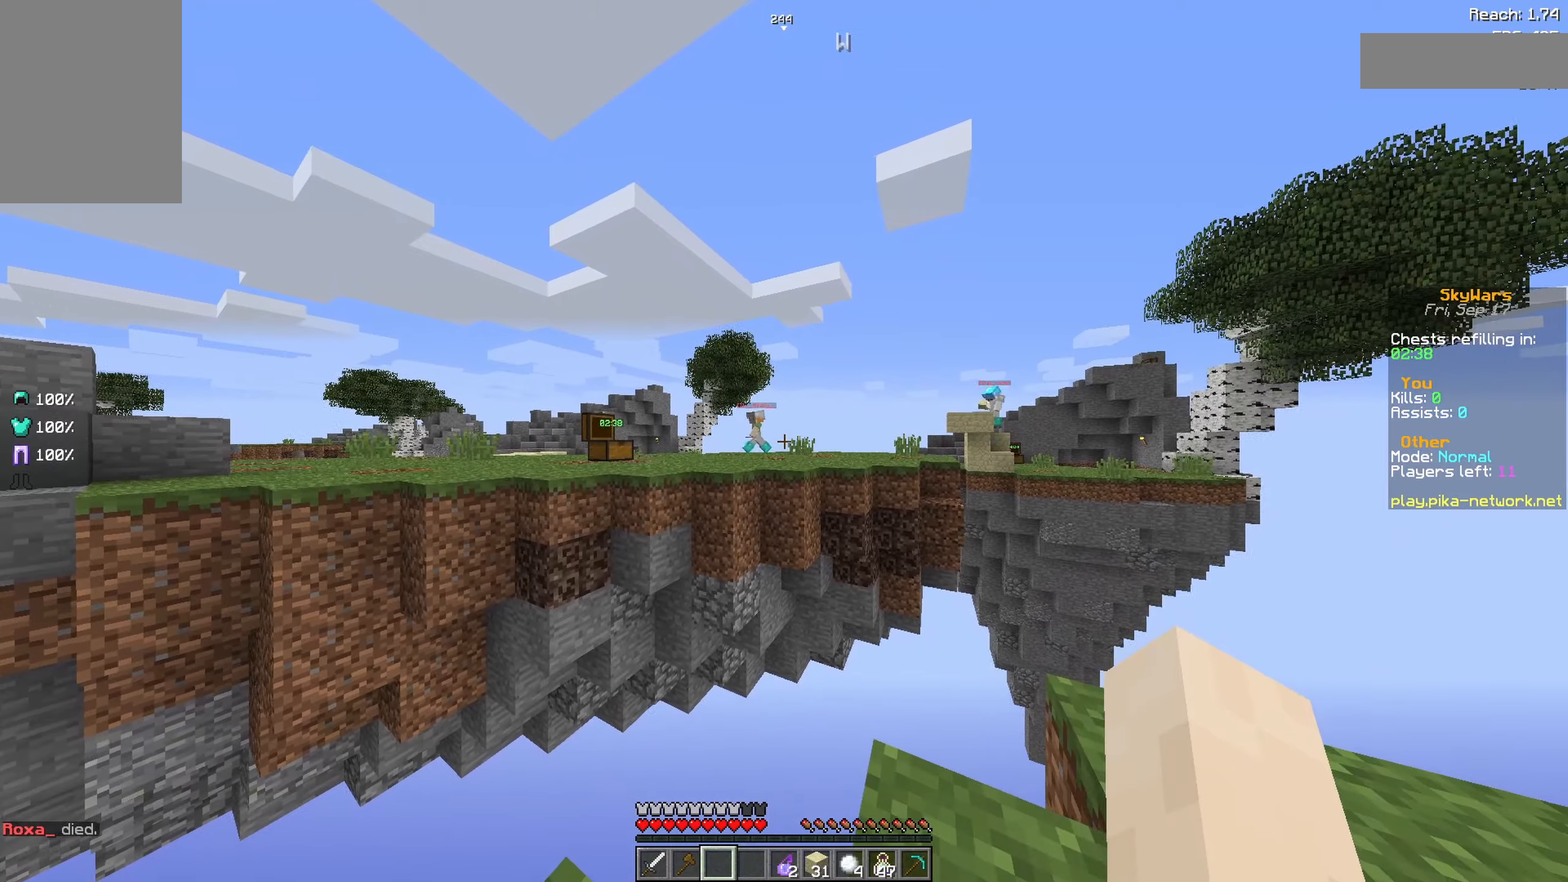
{"keys": ["w"], "mouse": [], "events": [[233, "w", "down"]]}
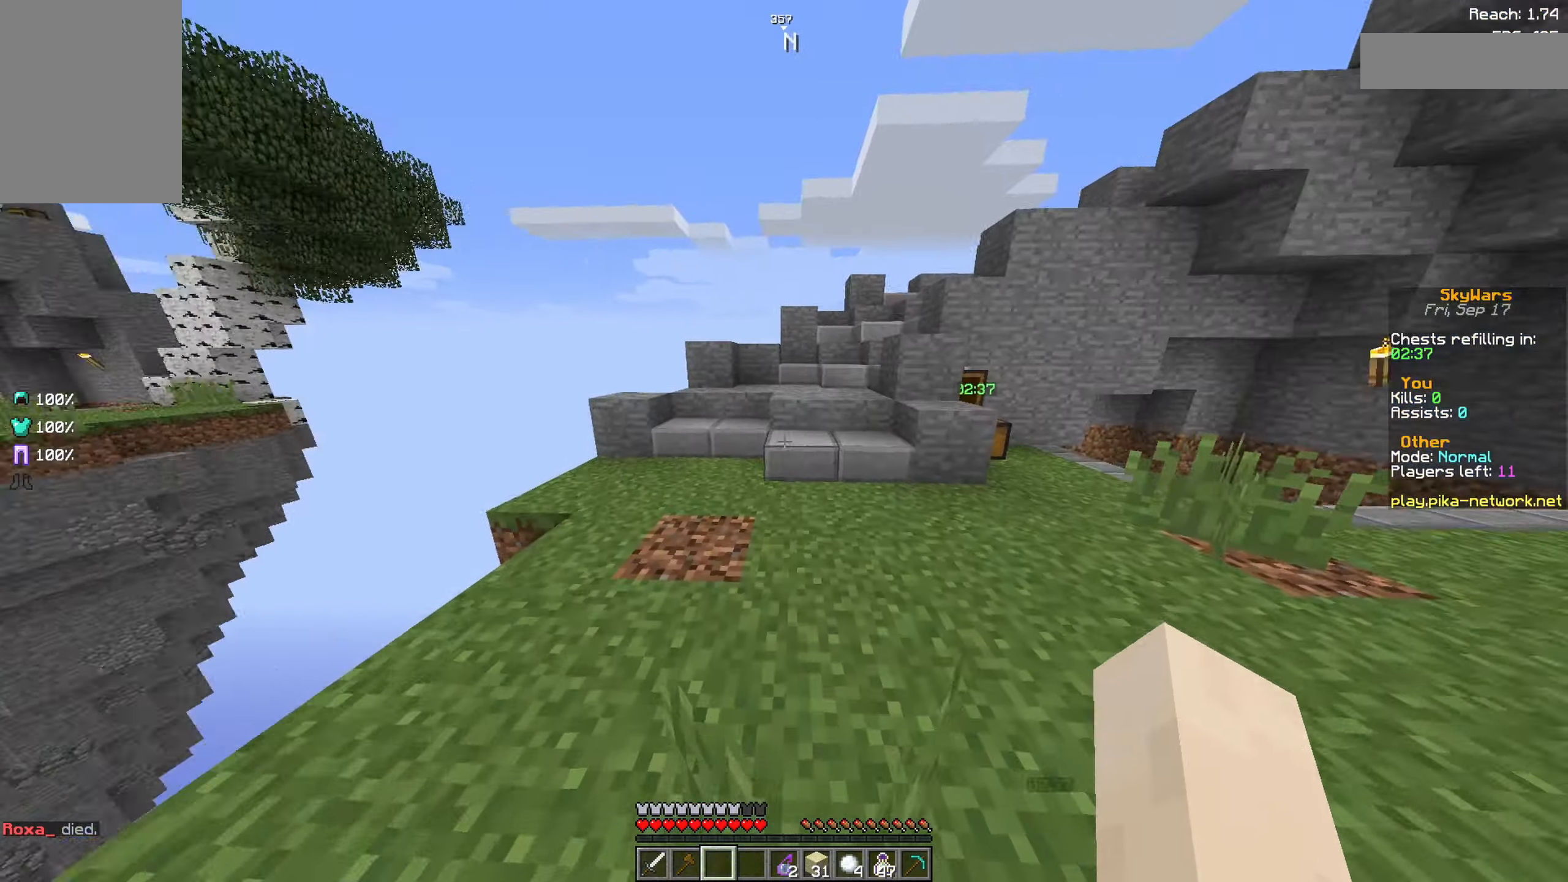
{"keys": [], "mouse": [], "events": [[83, "w", "up"]]}
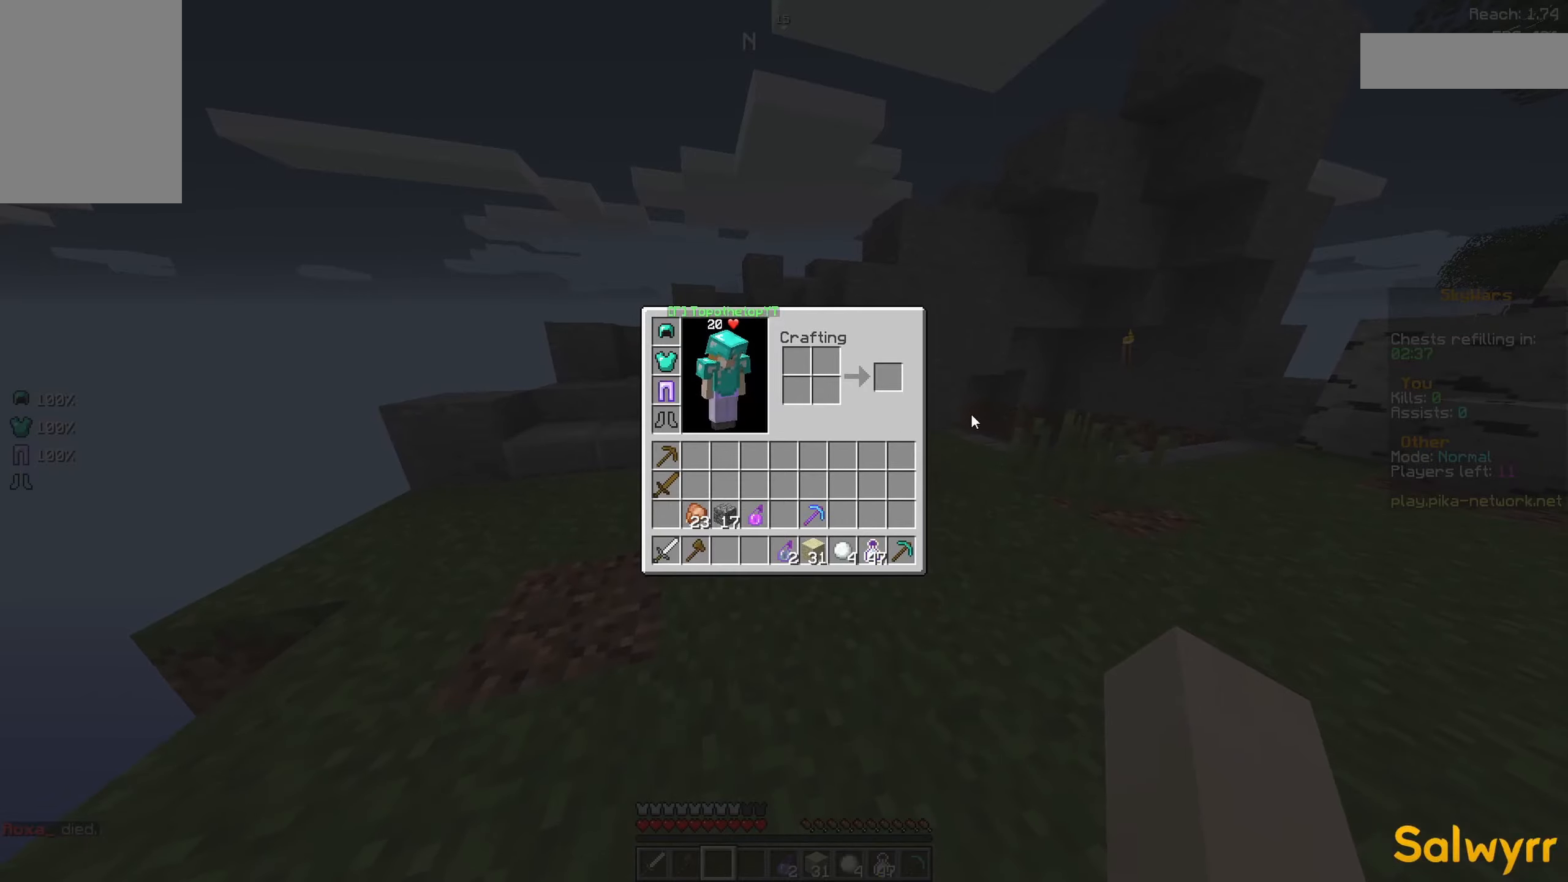
{"keys": ["a", "s"], "mouse": [], "events": [[283, "s", "down"], [383, "a", "down"]]}
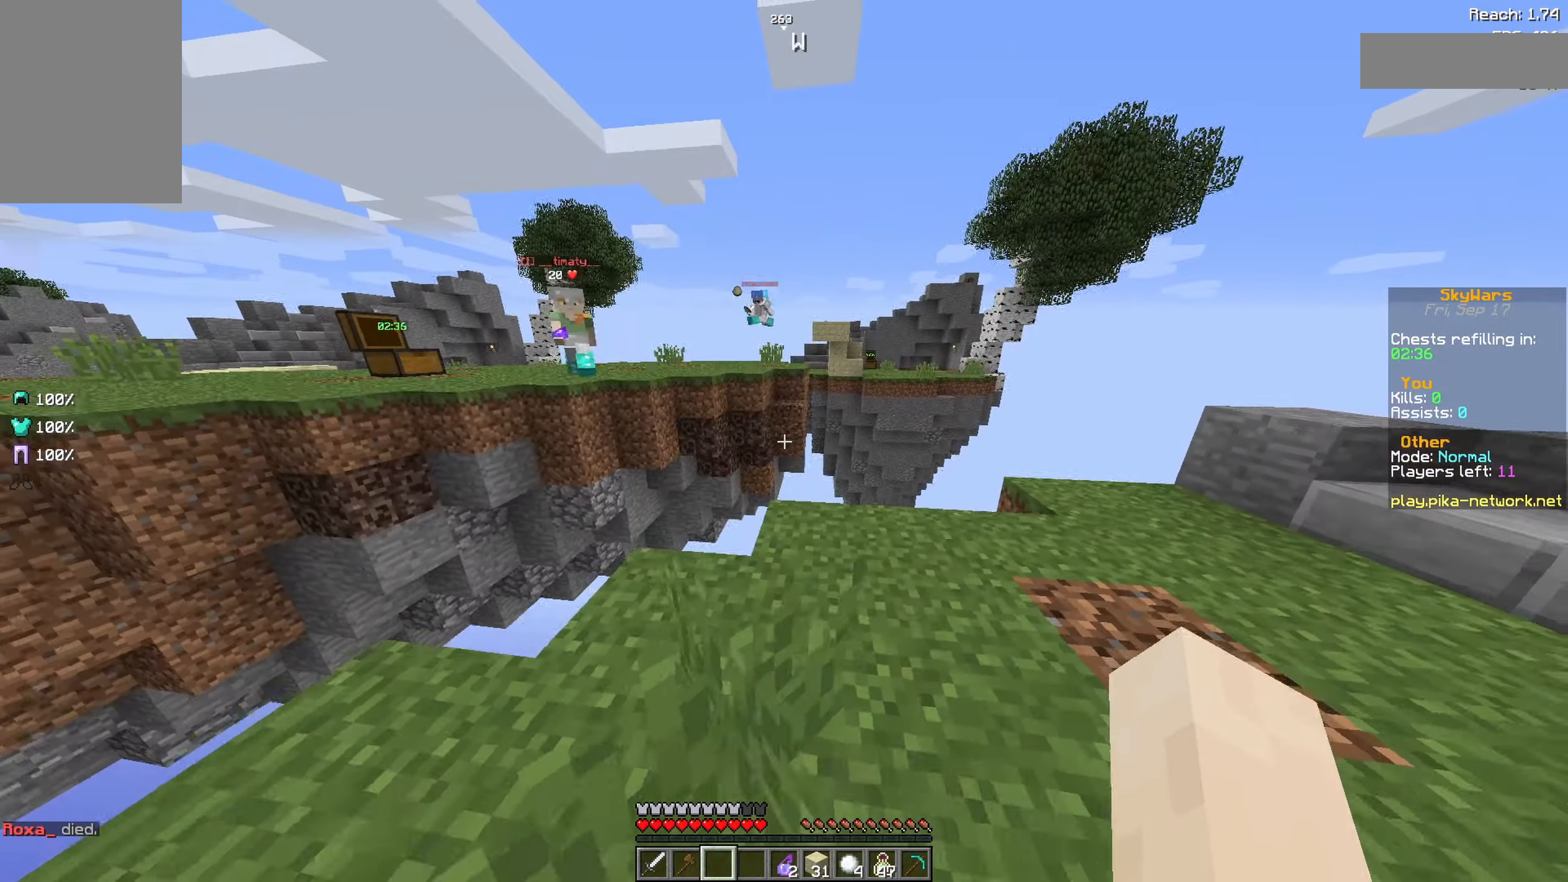
{"keys": ["d", "s"], "mouse": [], "events": [[133, "a", "up"], [233, "d", "down"]]}
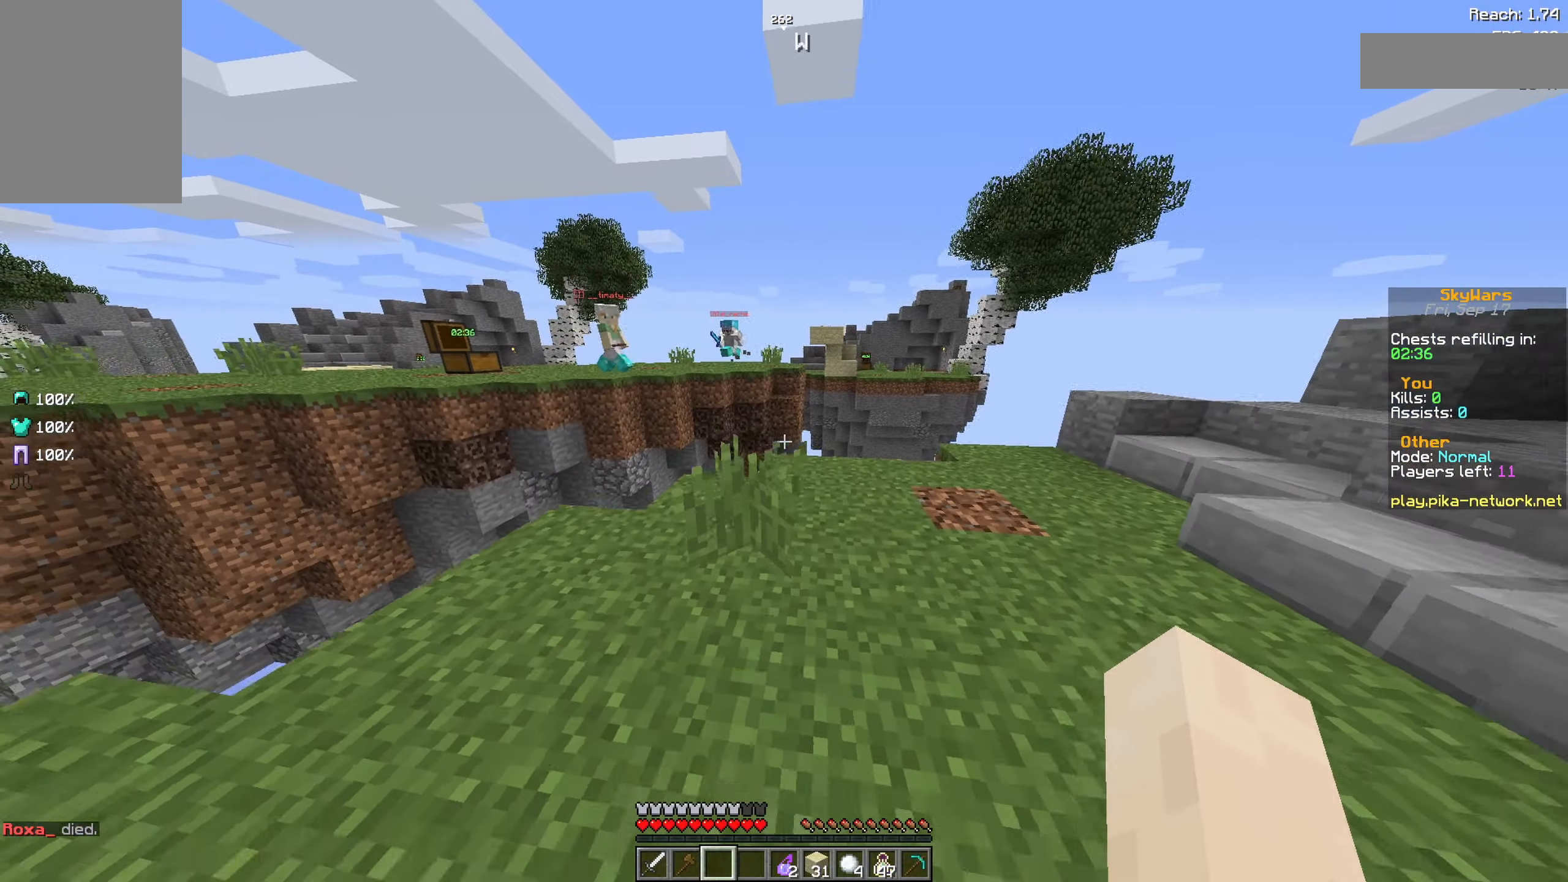
{"keys": ["w"], "mouse": [], "events": [[83, "a", "down"], [233, "d", "up"], [283, "a", "up"], [333, "s", "up"], [433, "w", "down"]]}
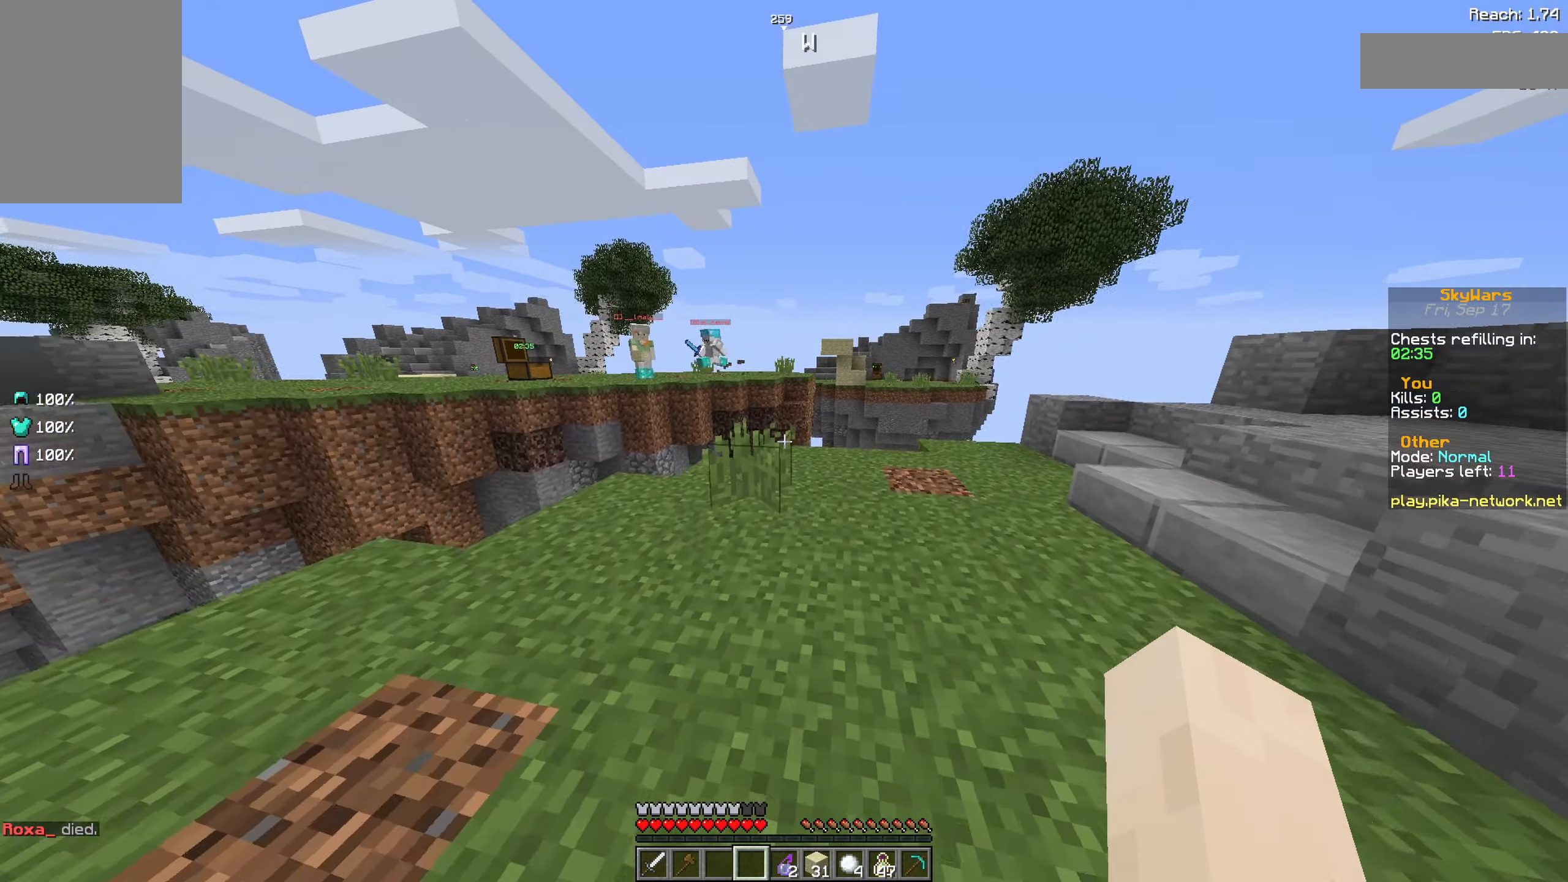
{"keys": [], "mouse": [], "events": [[33, "a", "down"], [133, "a", "up"], [283, "w", "up"]]}
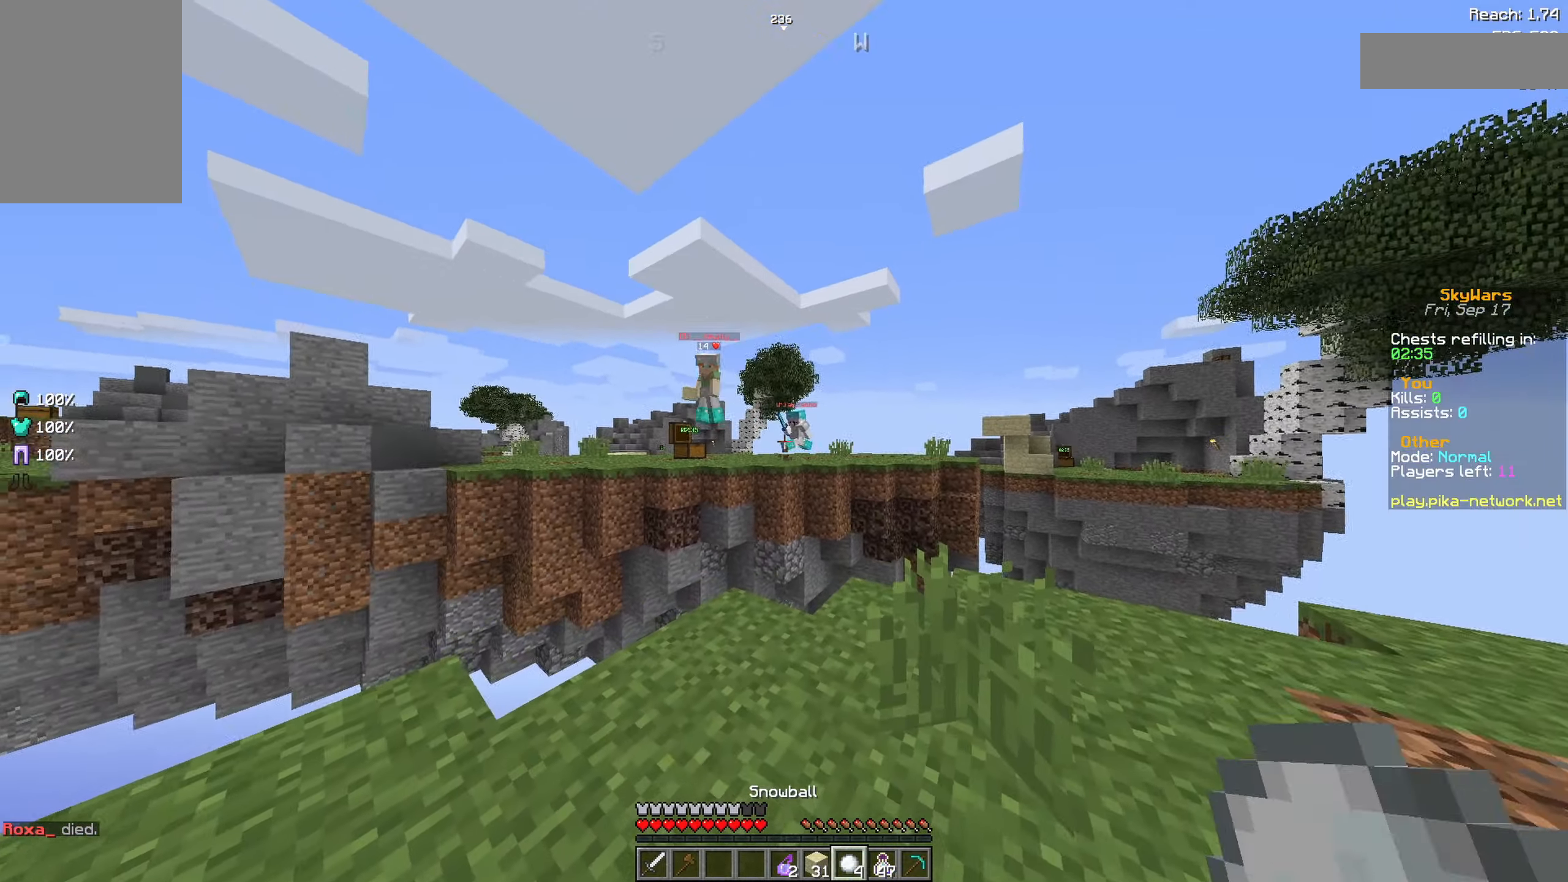
{"keys": [], "mouse": [], "events": [[150, "a", "down"], [383, "w", "down"], [433, "a", "up"], [483, "w", "up"]]}
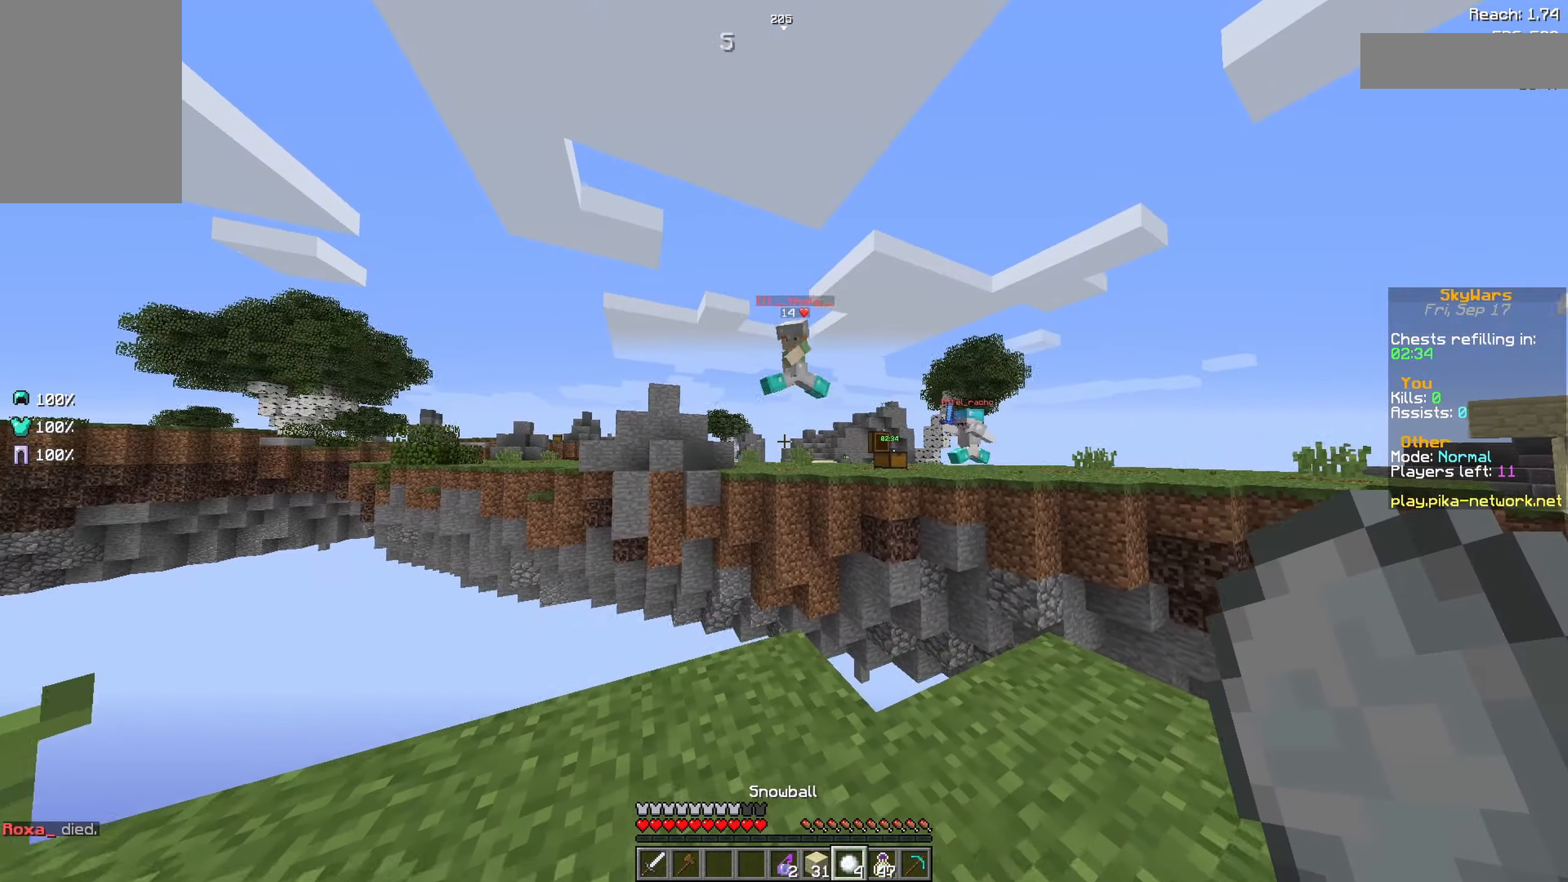
{"keys": ["d"], "mouse": ["right"], "events": [[83, "d", "down"], [133, "a", "down"], [133, "w", "down"], [183, "d", "up"], [183, "mouse_right", "down"], [400, "a", "up"], [400, "d", "down"], [450, "w", "up"]]}
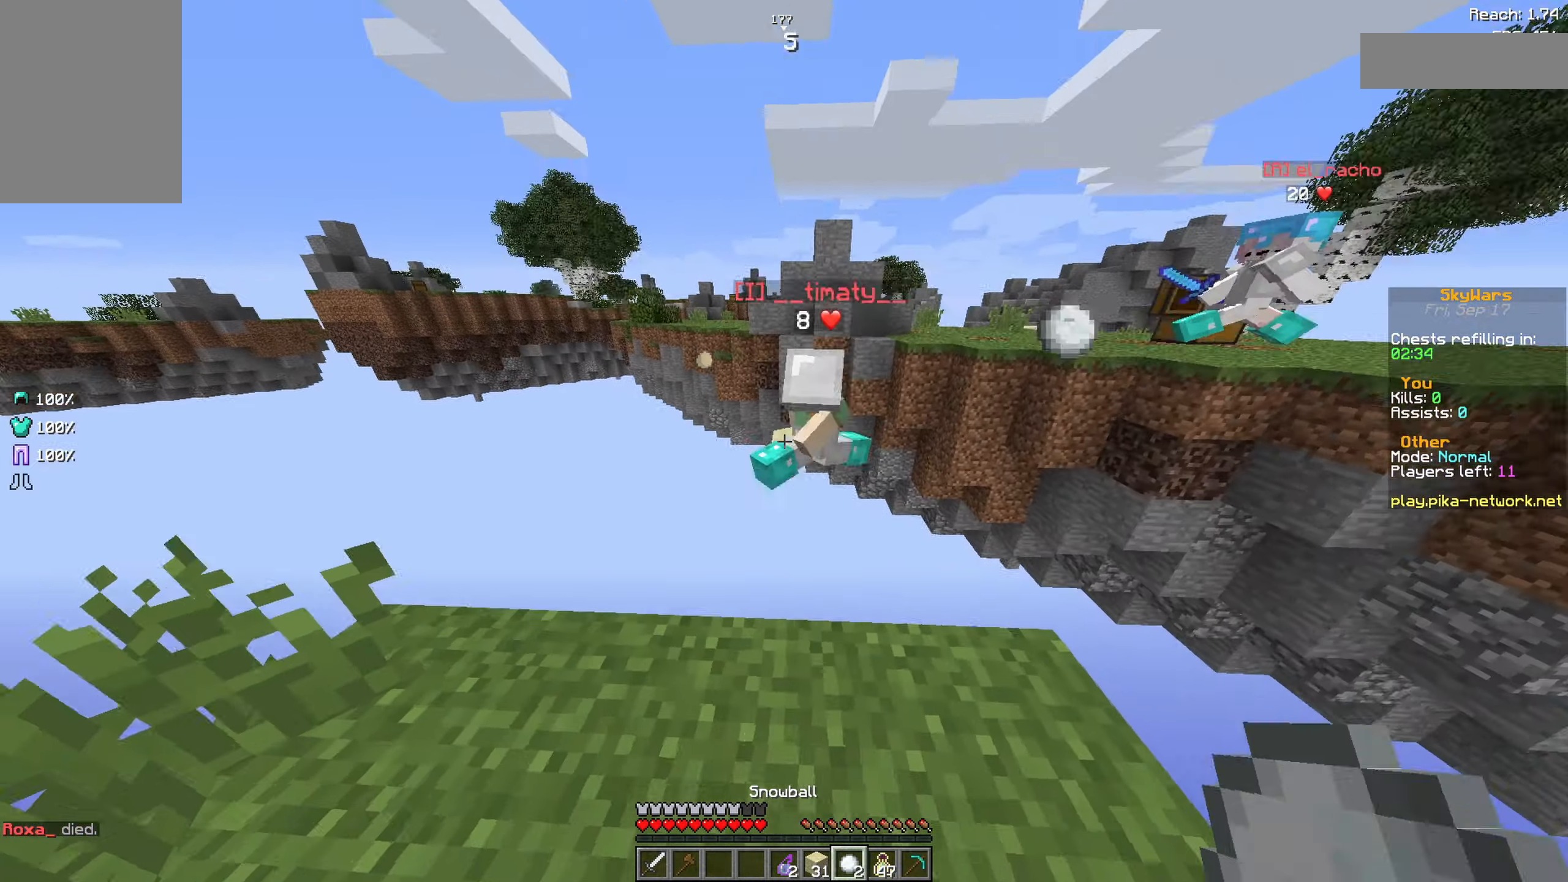
{"keys": ["d"], "mouse": [], "events": [[50, "a", "down"], [83, "d", "up"], [83, "s", "down"], [200, "a", "up"], [200, "mouse_right", "up"], [250, "s", "up"], [450, "d", "down"]]}
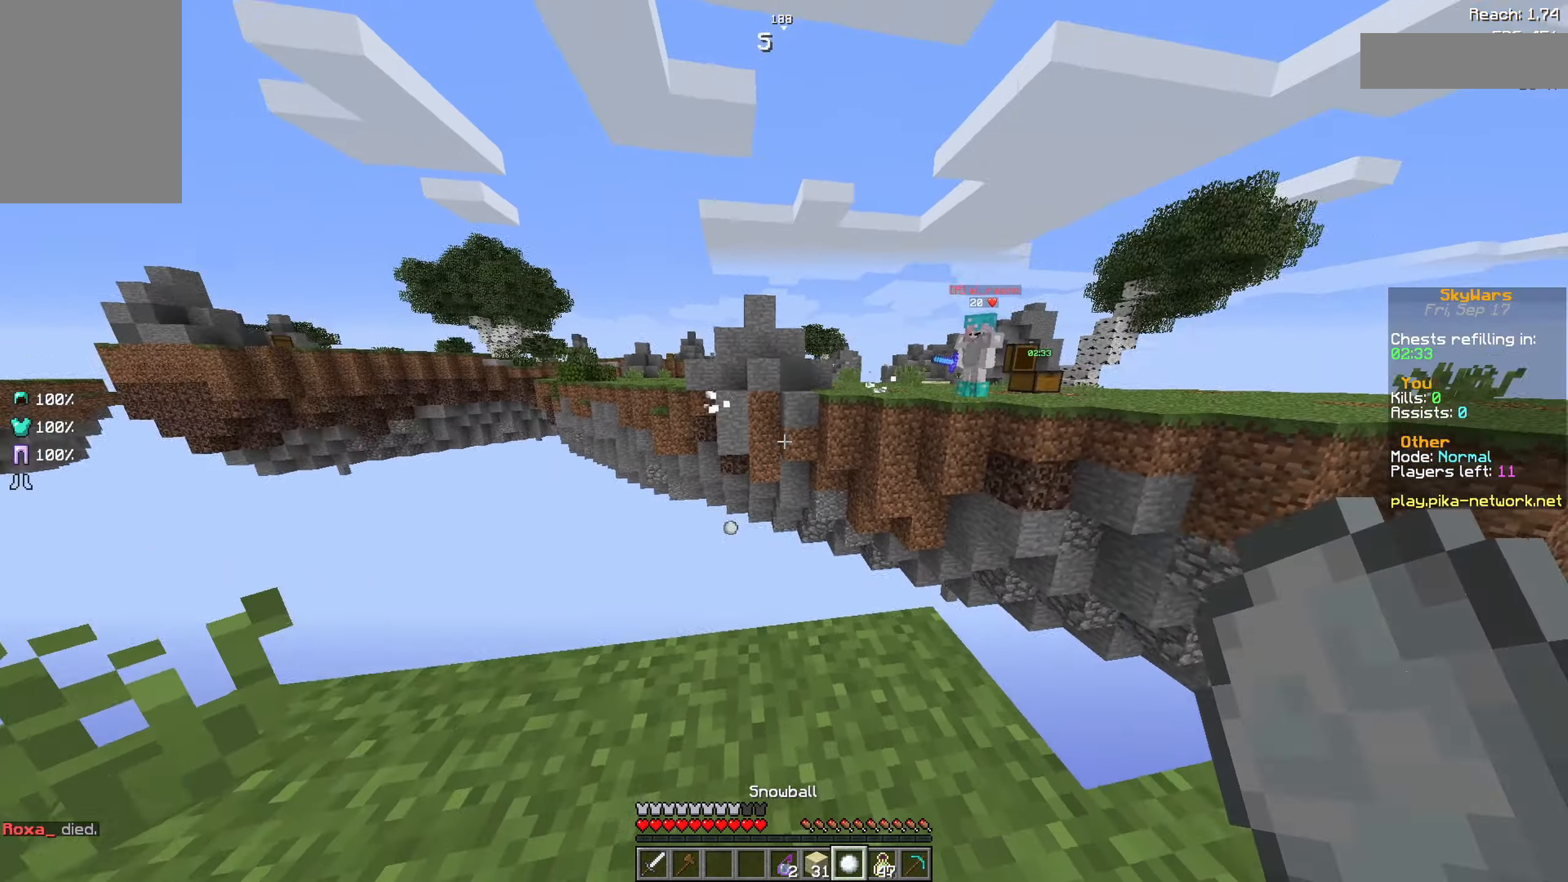
{"keys": ["s"], "mouse": [], "events": [[33, "w", "down"], [150, "w", "up"], [183, "d", "up"], [334, "s", "down"]]}
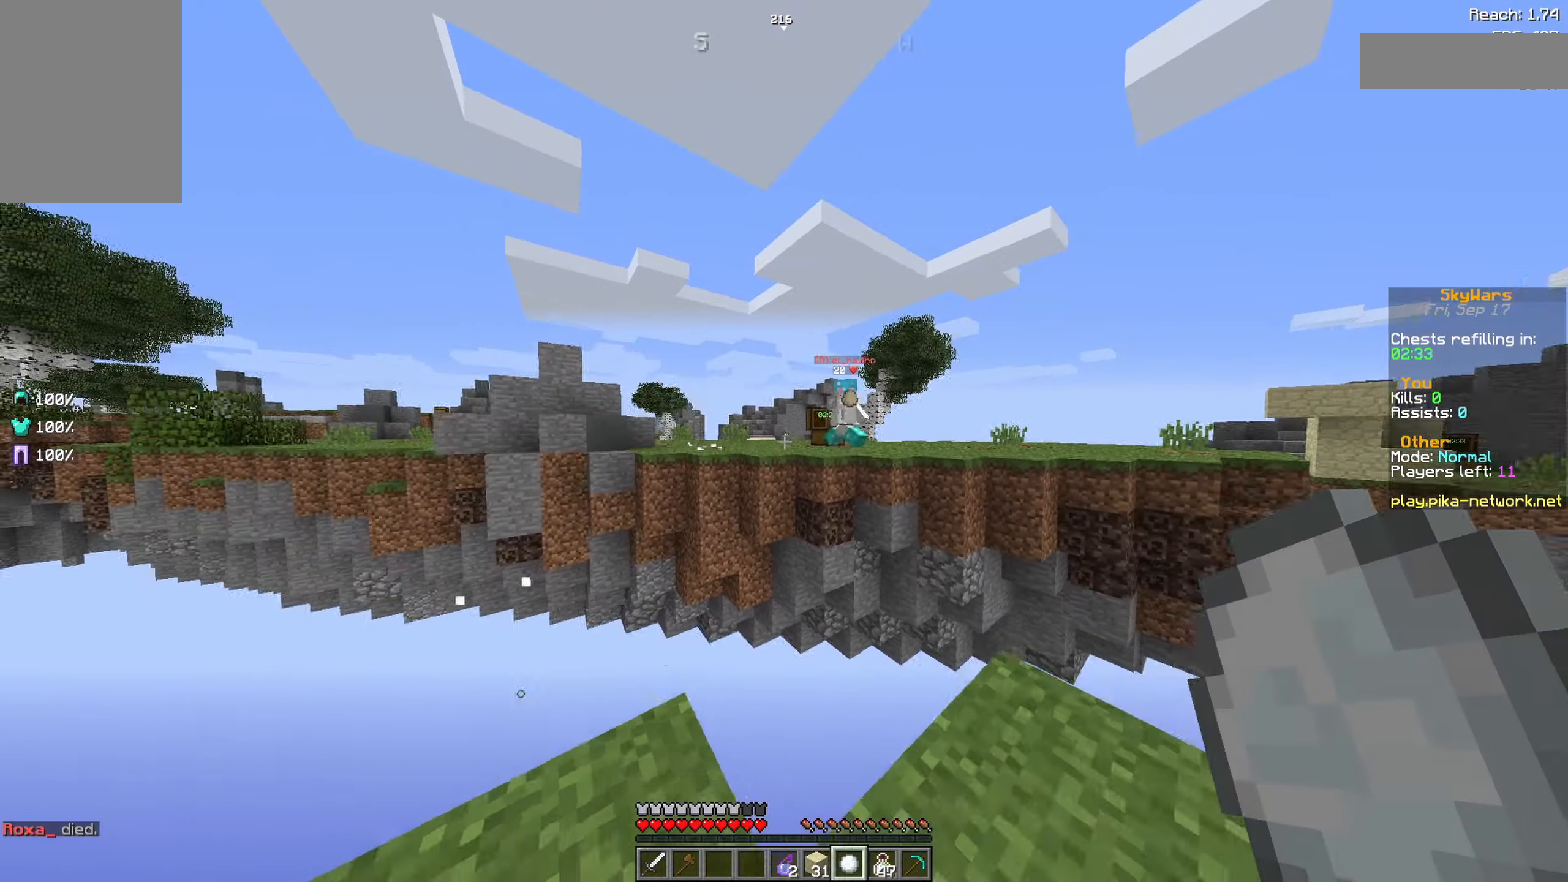
{"keys": ["d", "s"], "mouse": [], "events": [[66, "d", "down"], [316, "d", "up"], [366, "d", "down"]]}
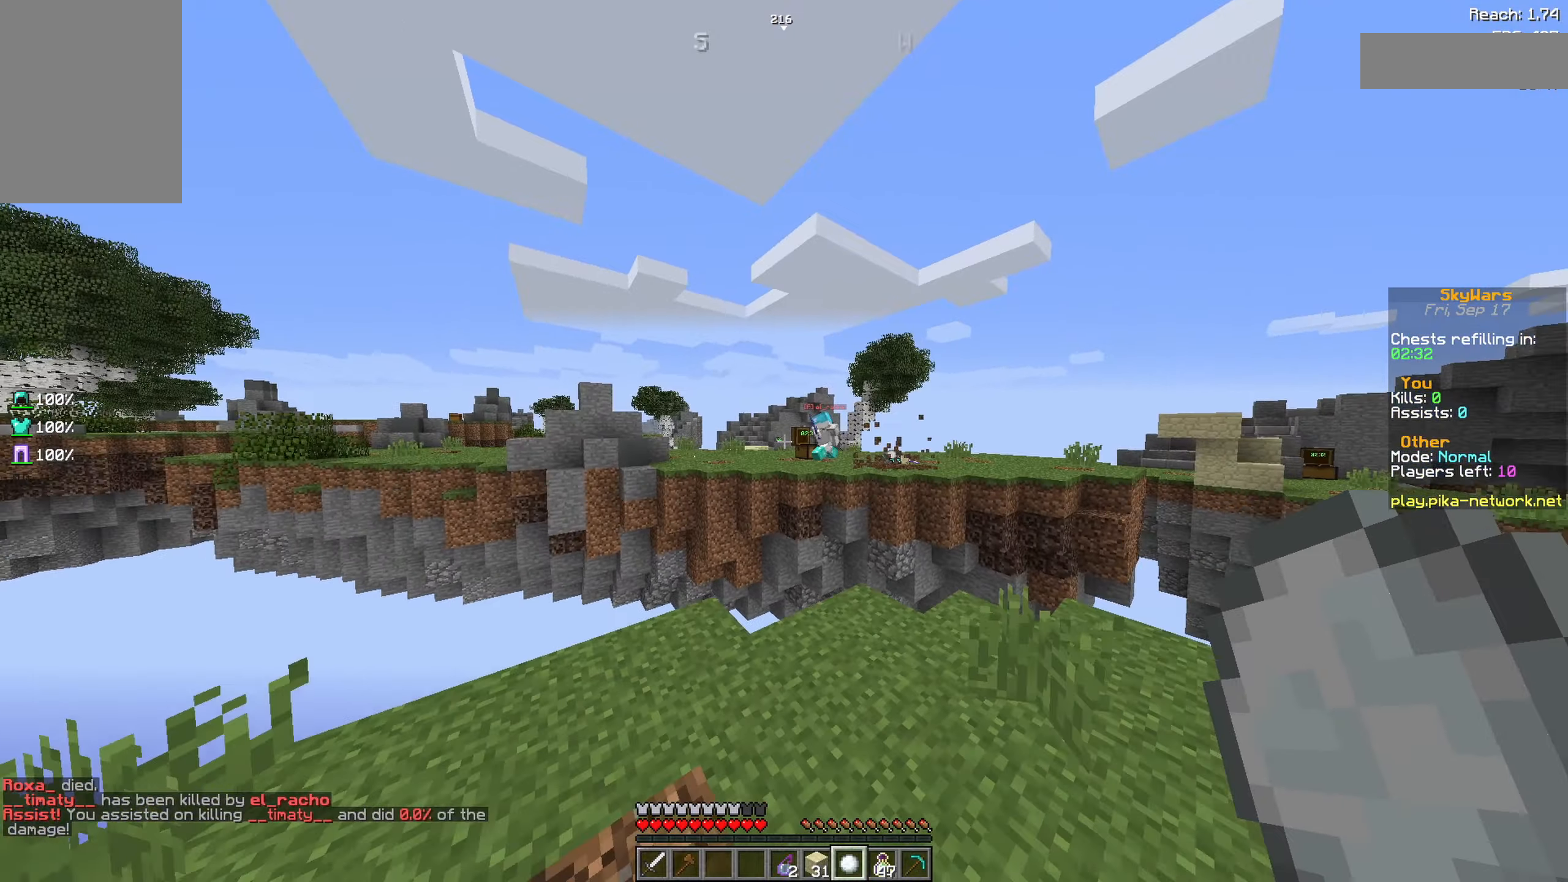
{"keys": ["d", "w"], "mouse": [], "events": [[200, "s", "up"], [266, "d", "up"], [383, "w", "down"], [450, "d", "down"]]}
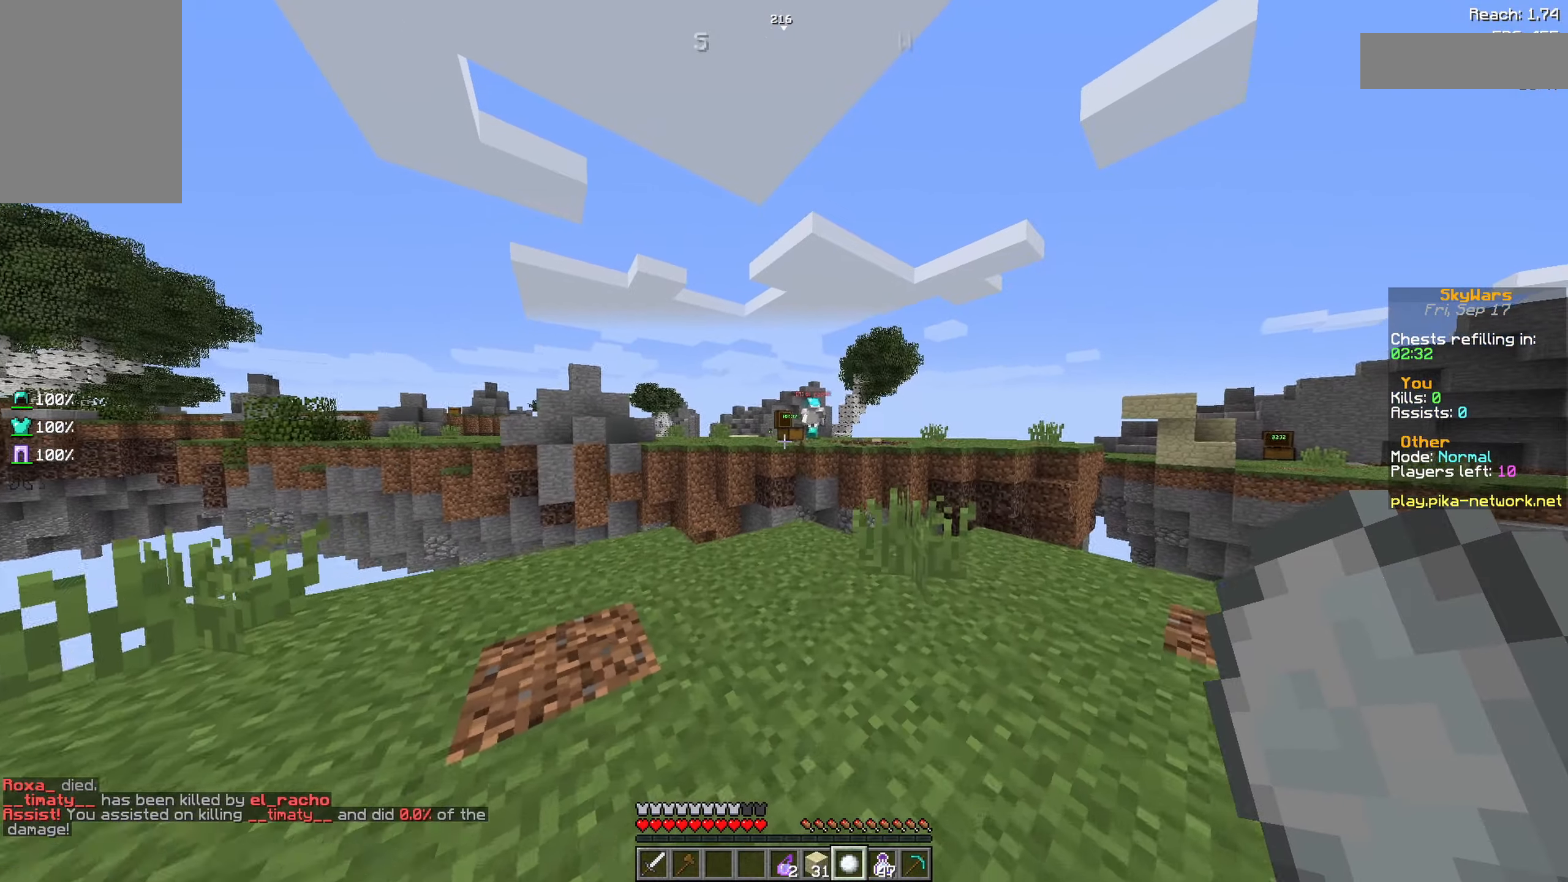
{"keys": ["space"], "mouse": [], "events": [[250, "space", "down"], [300, "d", "up"], [300, "w", "up"], [450, "a", "down"], [500, "a", "up"]]}
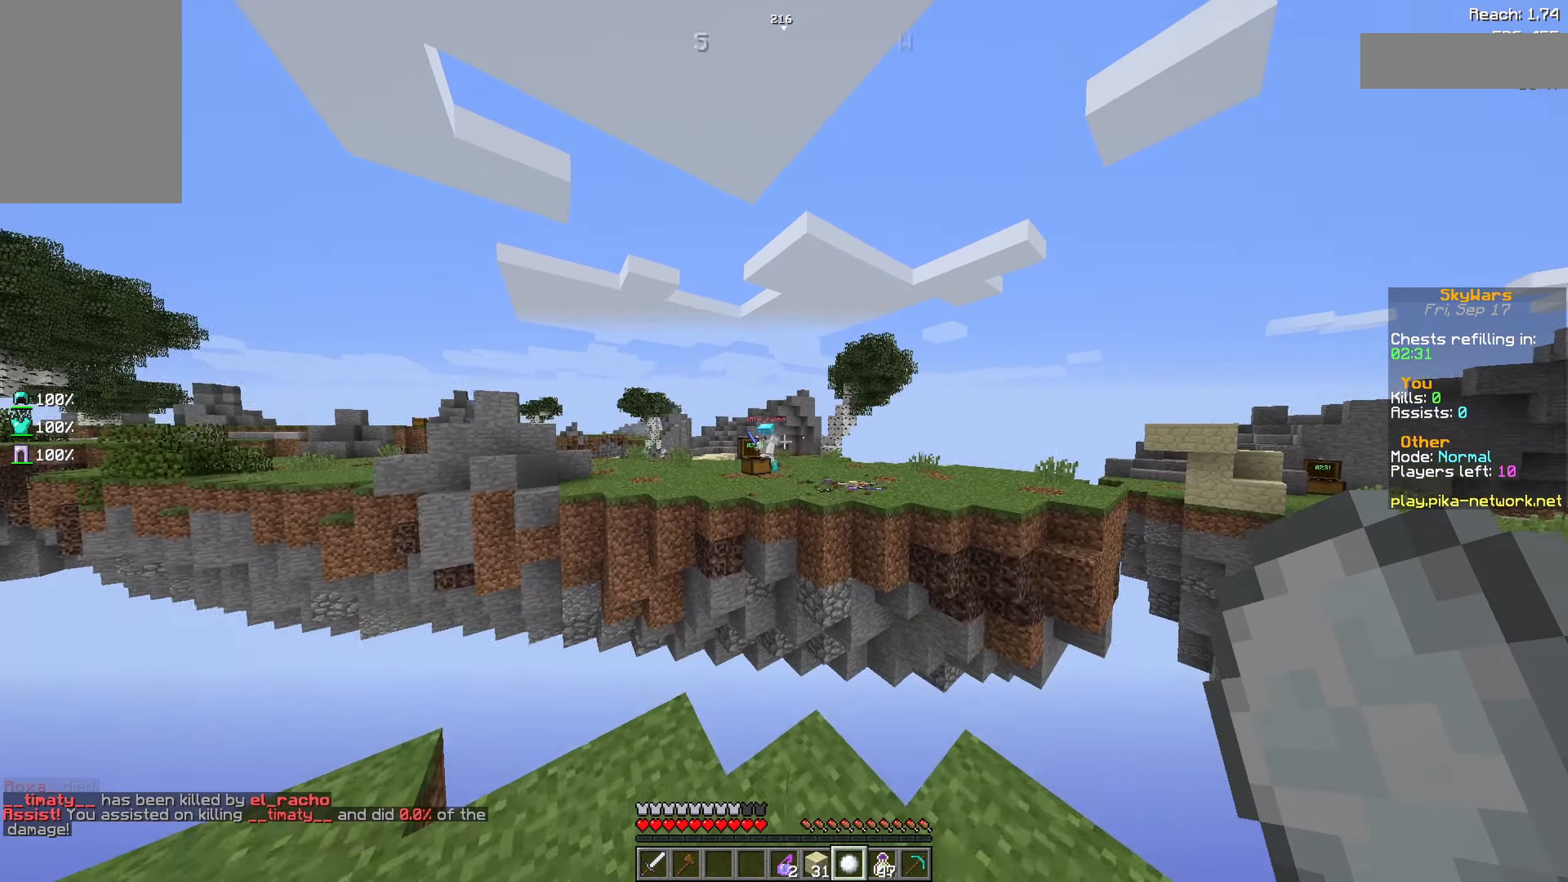
{"keys": ["a", "w"], "mouse": [], "events": [[150, "space", "up"], [300, "a", "down"], [400, "w", "down"]]}